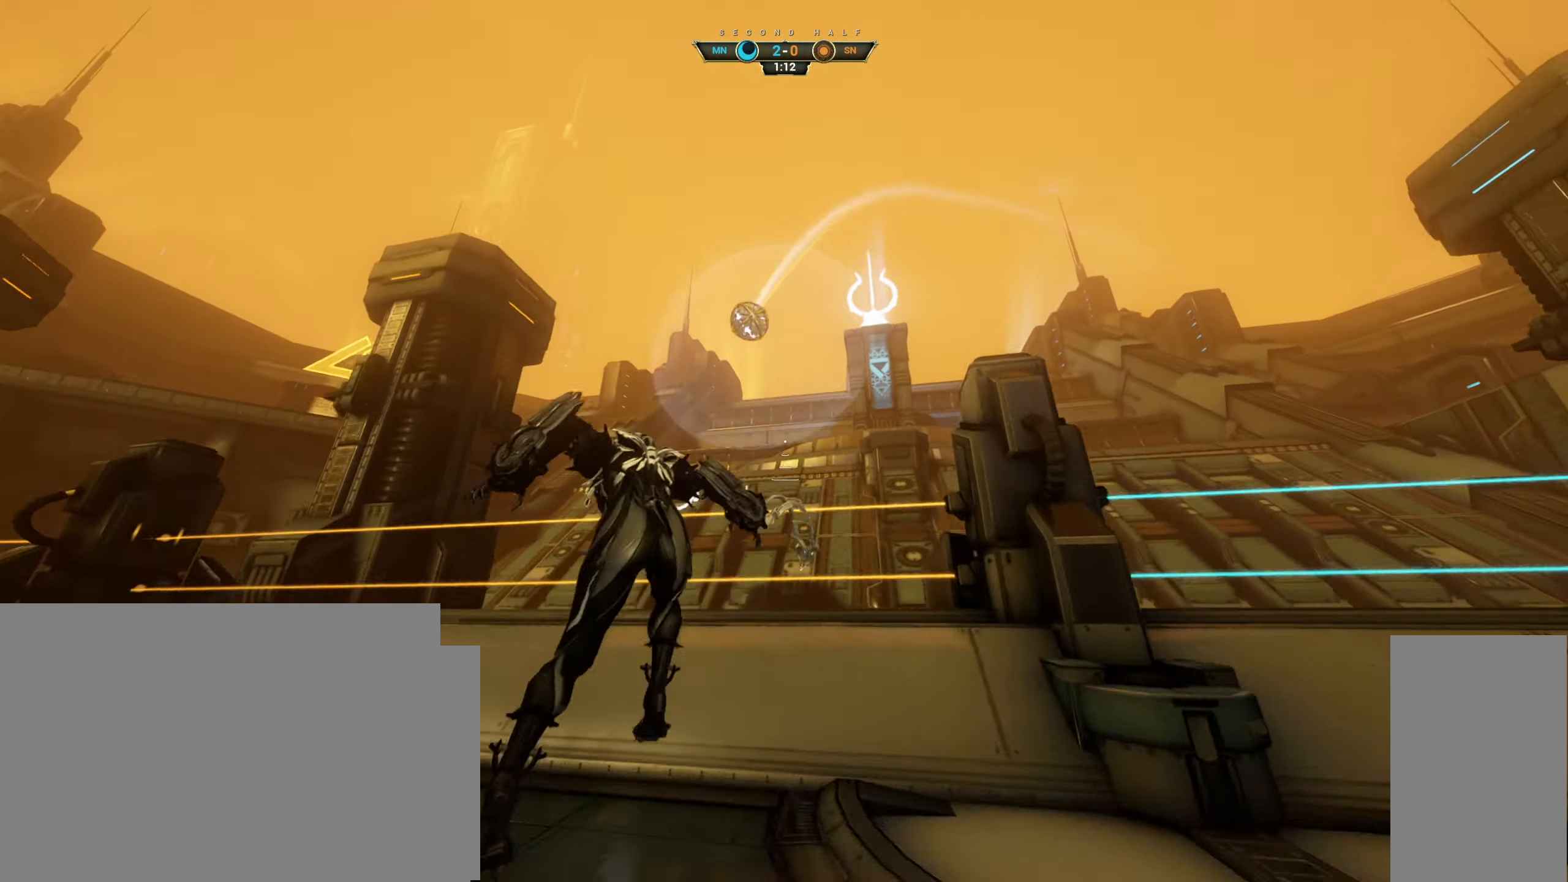
Gameplay with keyboard and mouse; each line is a JSON object with the keys and mouse buttons held at the frame after it. "events" lists presses ("down") and releases ("up") of "a", "ctrl", "d", "e", "q", "s", "shift", "space", "w", "mouse_left", "mouse_wheel", "mouse_right", "mouse_mb4" and "mouse_mb5" between this image and that frame as [ms after this image, input, new state], when the widget could be followed in between. "mouse_left", "mouse_wheel", "mouse_right", "mouse_mb4", "mouse_mb5" = the "left", "wheel", "right", "mb4", "mb5" buttons of the "mouse" list. No other keys are recorded. "wheel" means that the mouse wheel is clicked or scrolled. Not read: mouse_move.
{"keys": ["w"], "mouse": [], "events": [[33, "space", "up"], [367, "space", "down"], [433, "space", "up"]]}
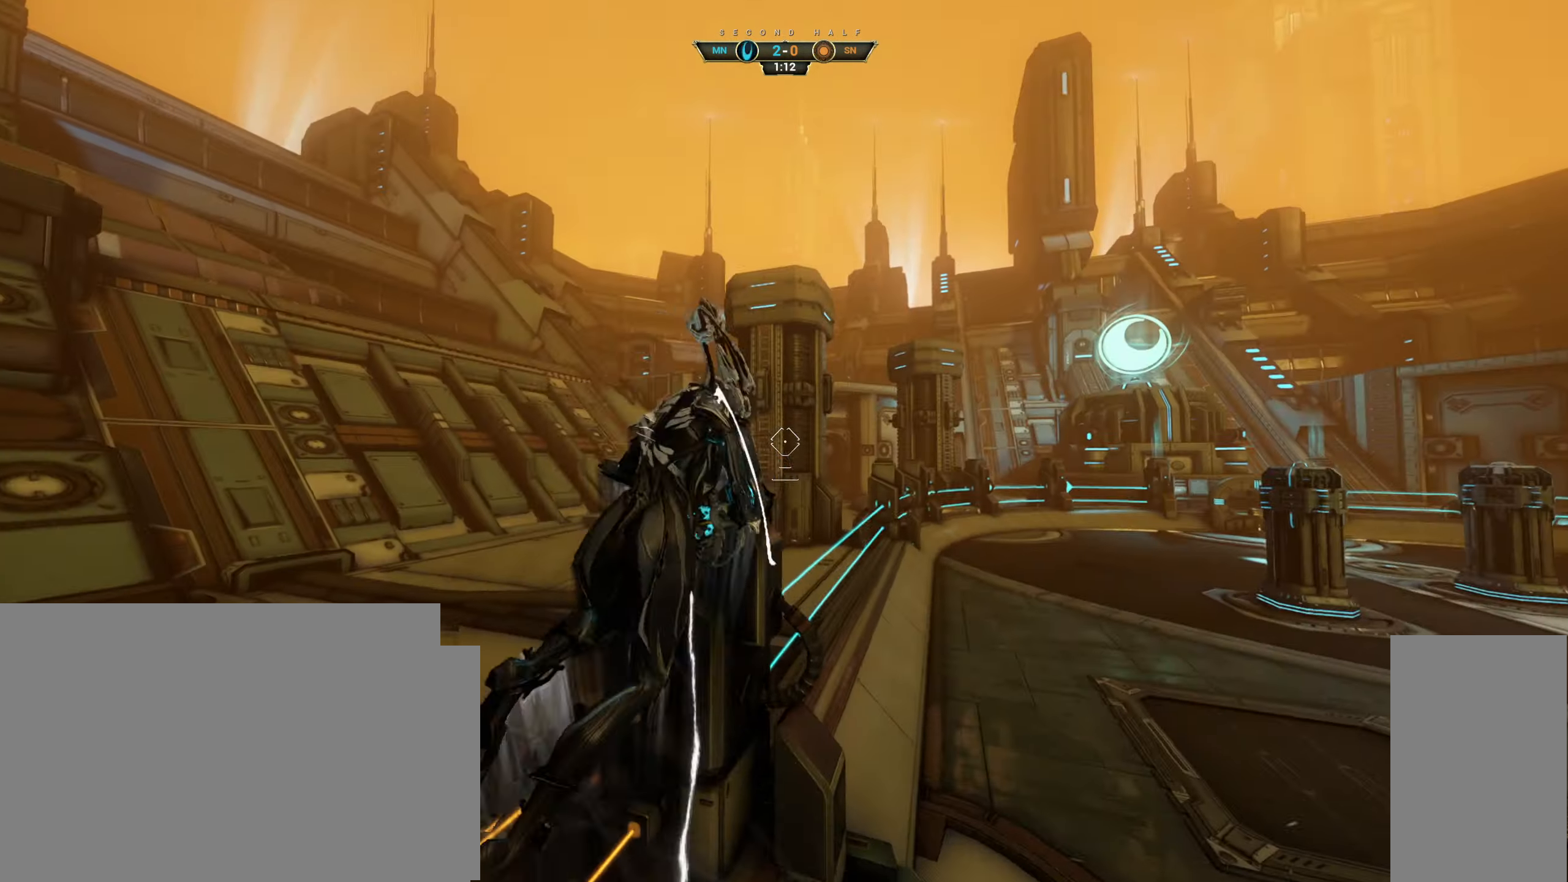
{"keys": ["w"], "mouse": [], "events": []}
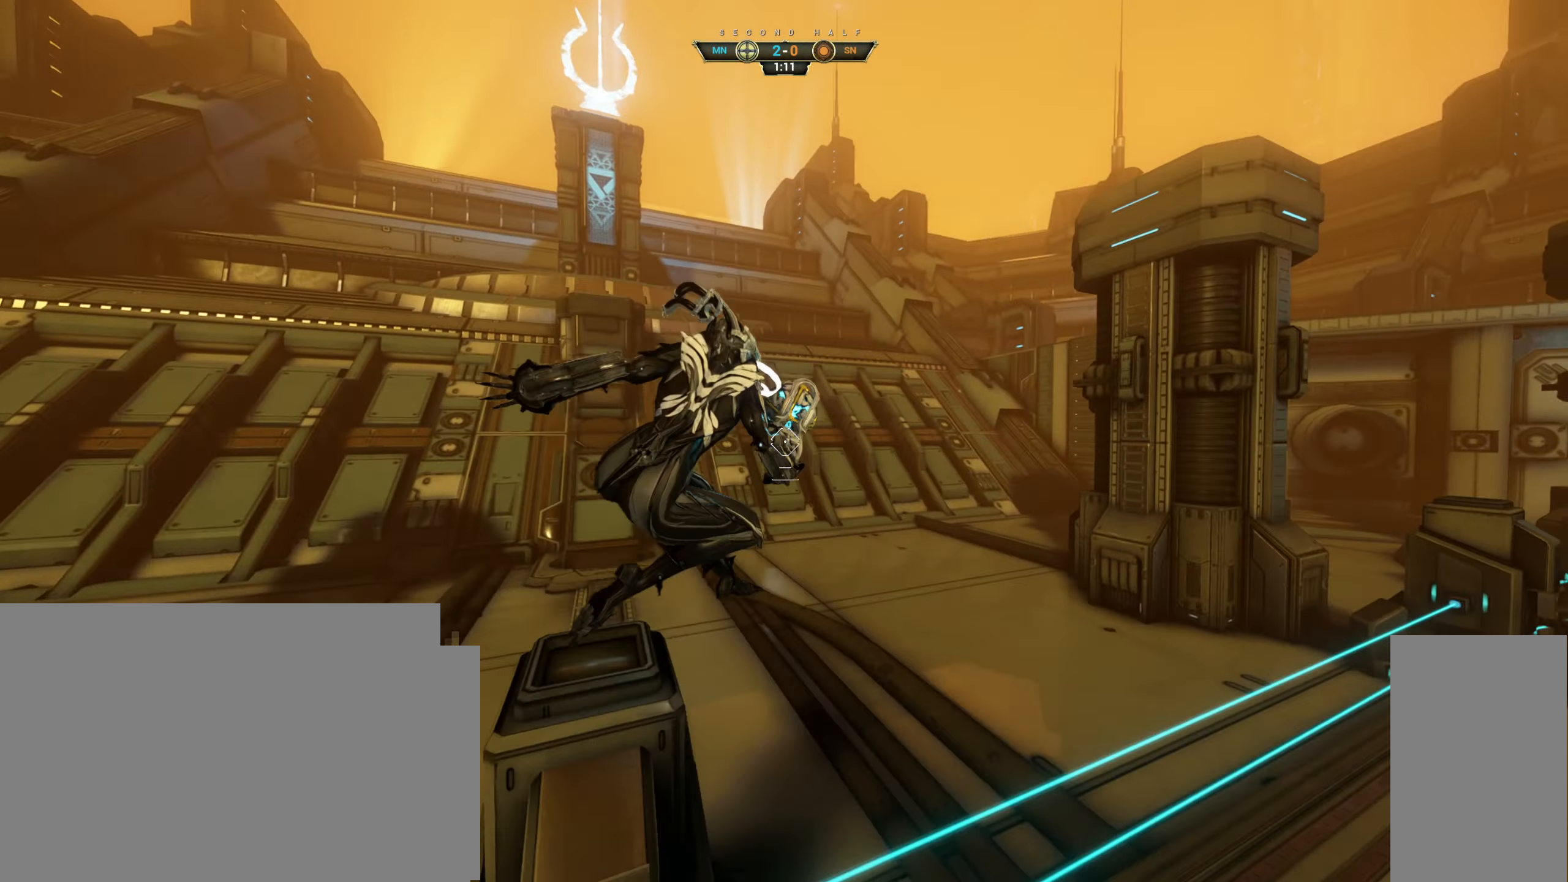
{"keys": ["w"], "mouse": [], "events": [[150, "space", "down"], [200, "space", "up"]]}
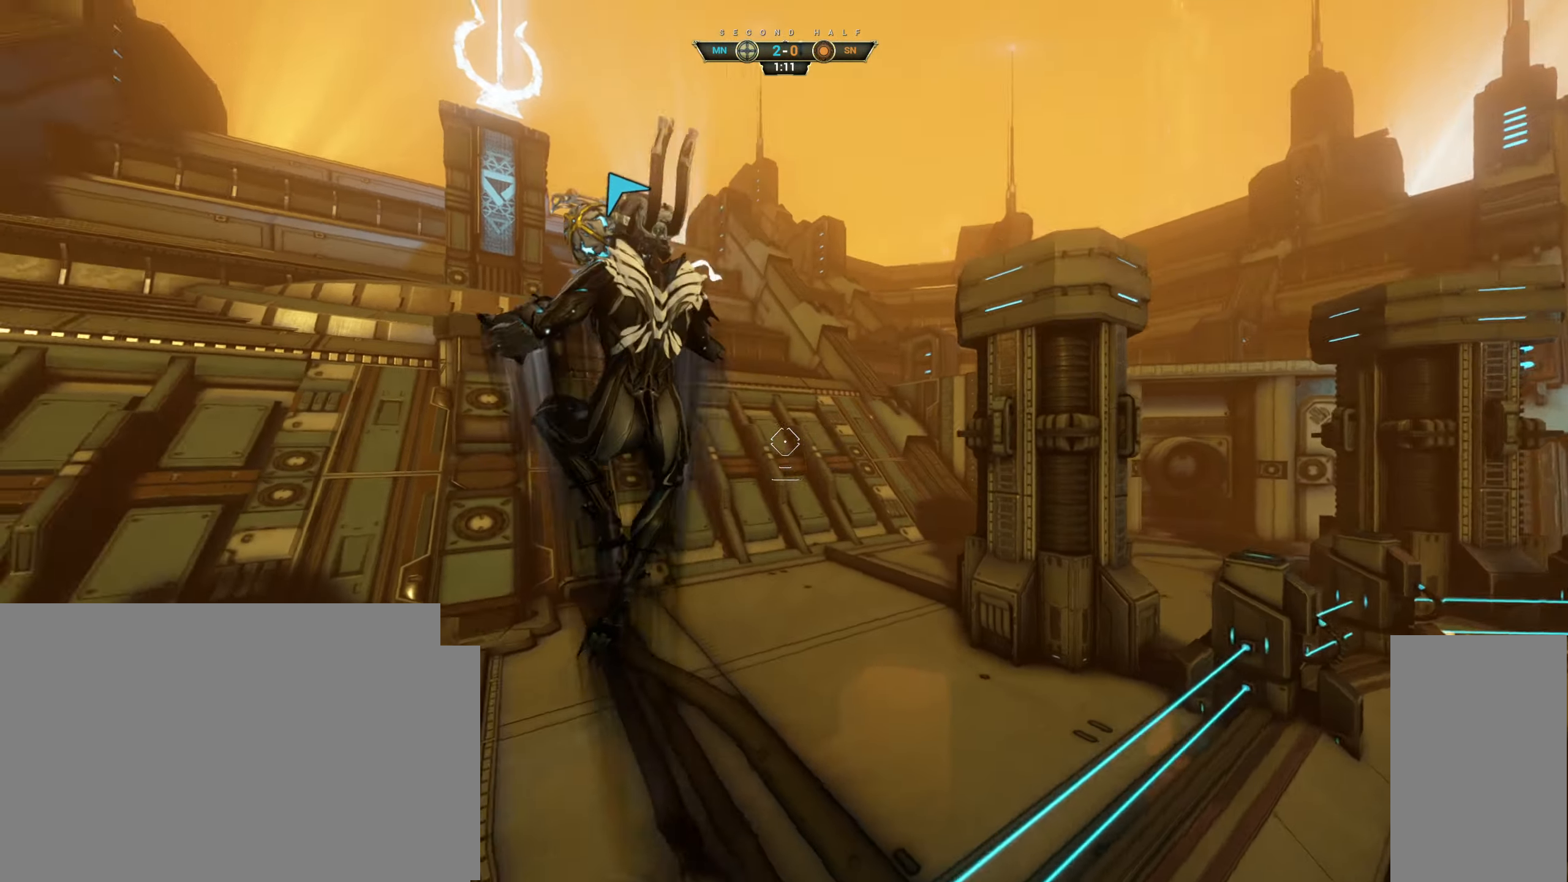
{"keys": ["w"], "mouse": [], "events": []}
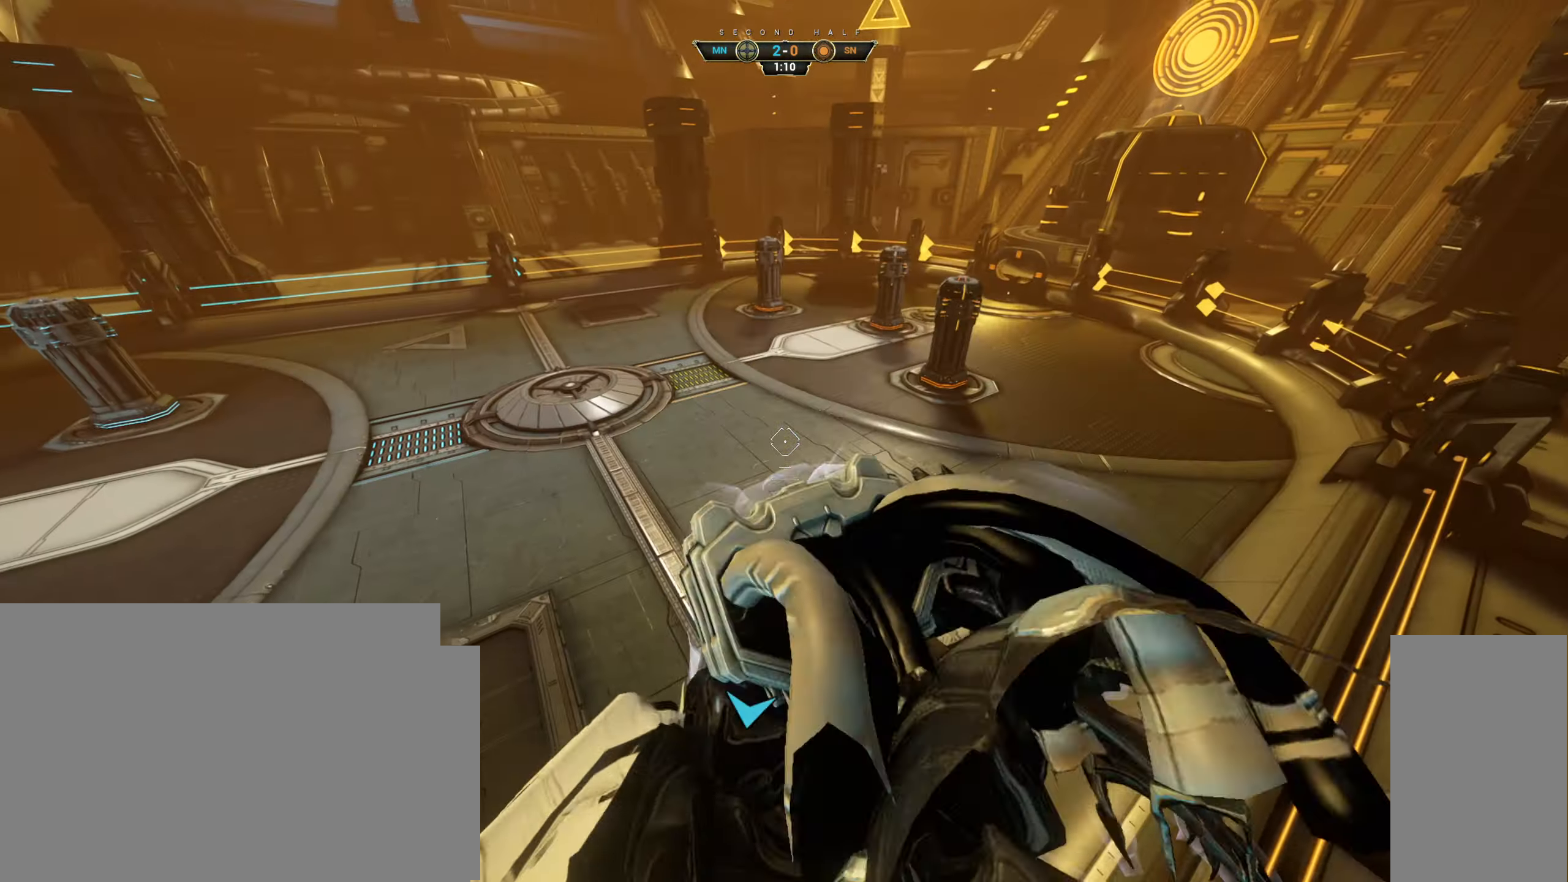
{"keys": ["w"], "mouse": [], "events": [[33, "space", "down"], [83, "space", "up"], [334, "space", "down"], [417, "space", "up"]]}
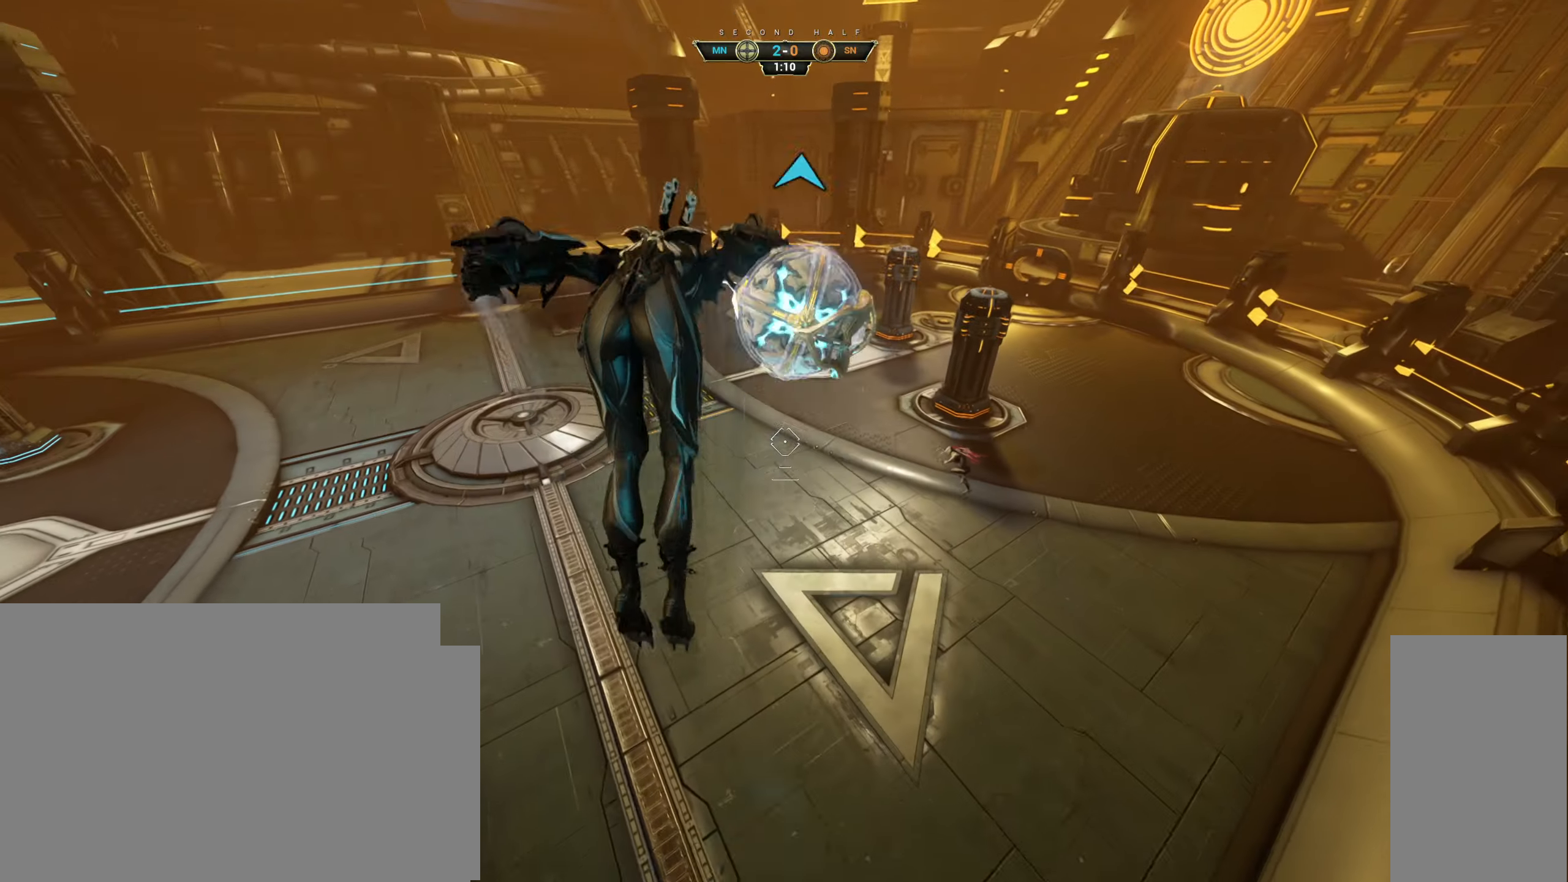
{"keys": ["w"], "mouse": [], "events": []}
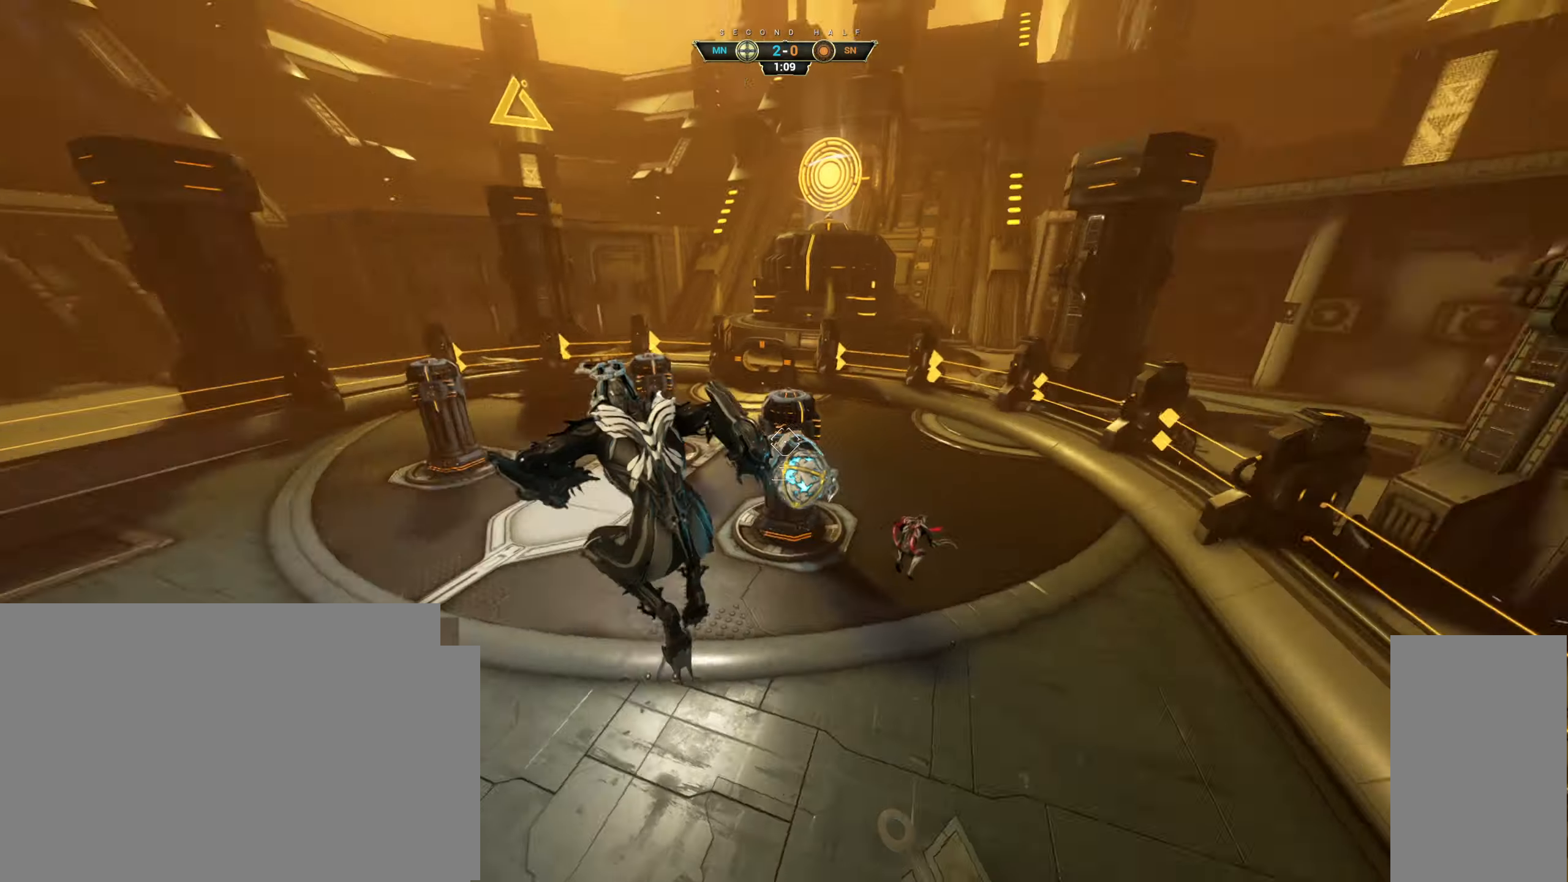
{"keys": ["ctrl", "w"], "mouse": [], "events": [[34, "mouse_left", "down"], [167, "mouse_left", "up"], [400, "ctrl", "down"]]}
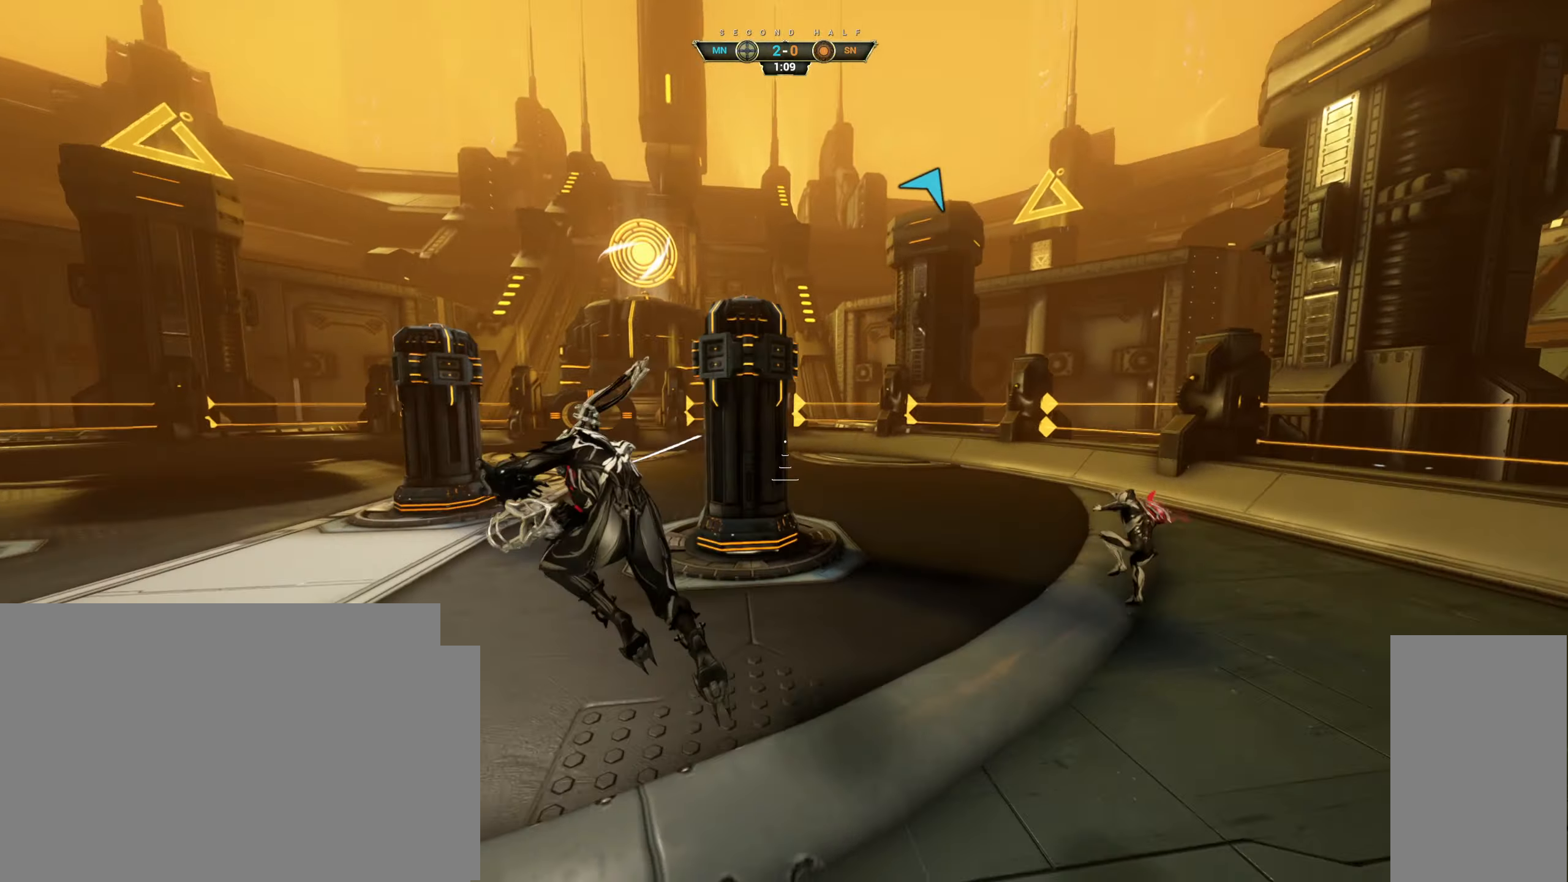
{"keys": ["ctrl", "w"], "mouse": ["right"], "events": [[384, "space", "down"], [467, "space", "up"], [500, "mouse_right", "down"]]}
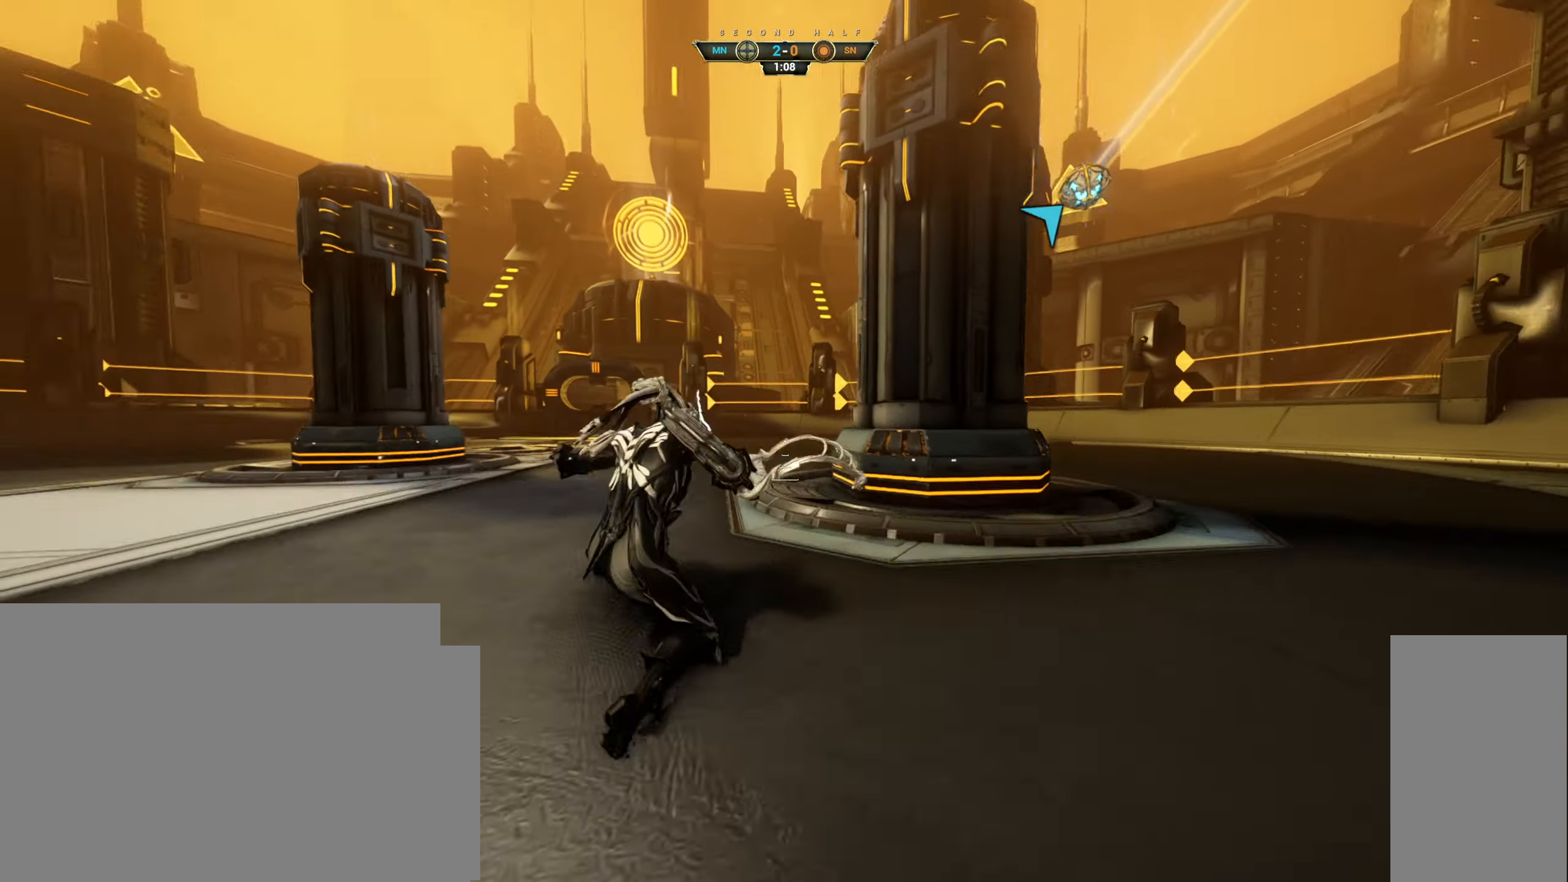
{"keys": ["ctrl", "w"], "mouse": [], "events": [[17, "ctrl", "up"], [84, "mouse_right", "up"], [434, "ctrl", "down"]]}
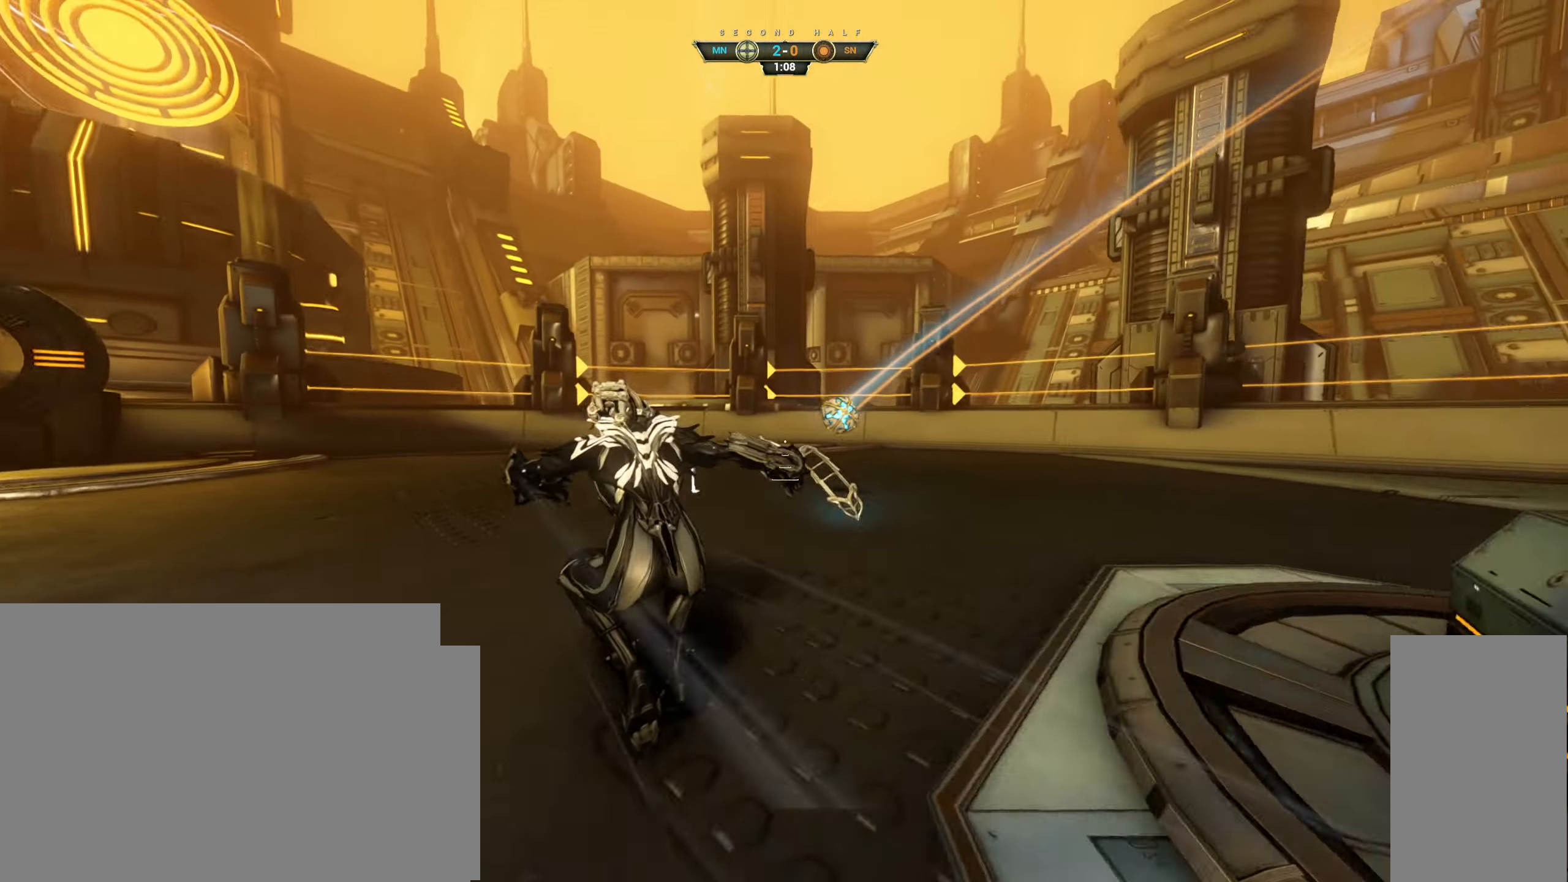
{"keys": ["d", "w"], "mouse": [], "events": [[100, "space", "down"], [150, "ctrl", "up"], [167, "space", "up"], [234, "d", "down"], [334, "w", "up"], [384, "mouse_left", "down"], [467, "w", "down"], [500, "mouse_left", "up"]]}
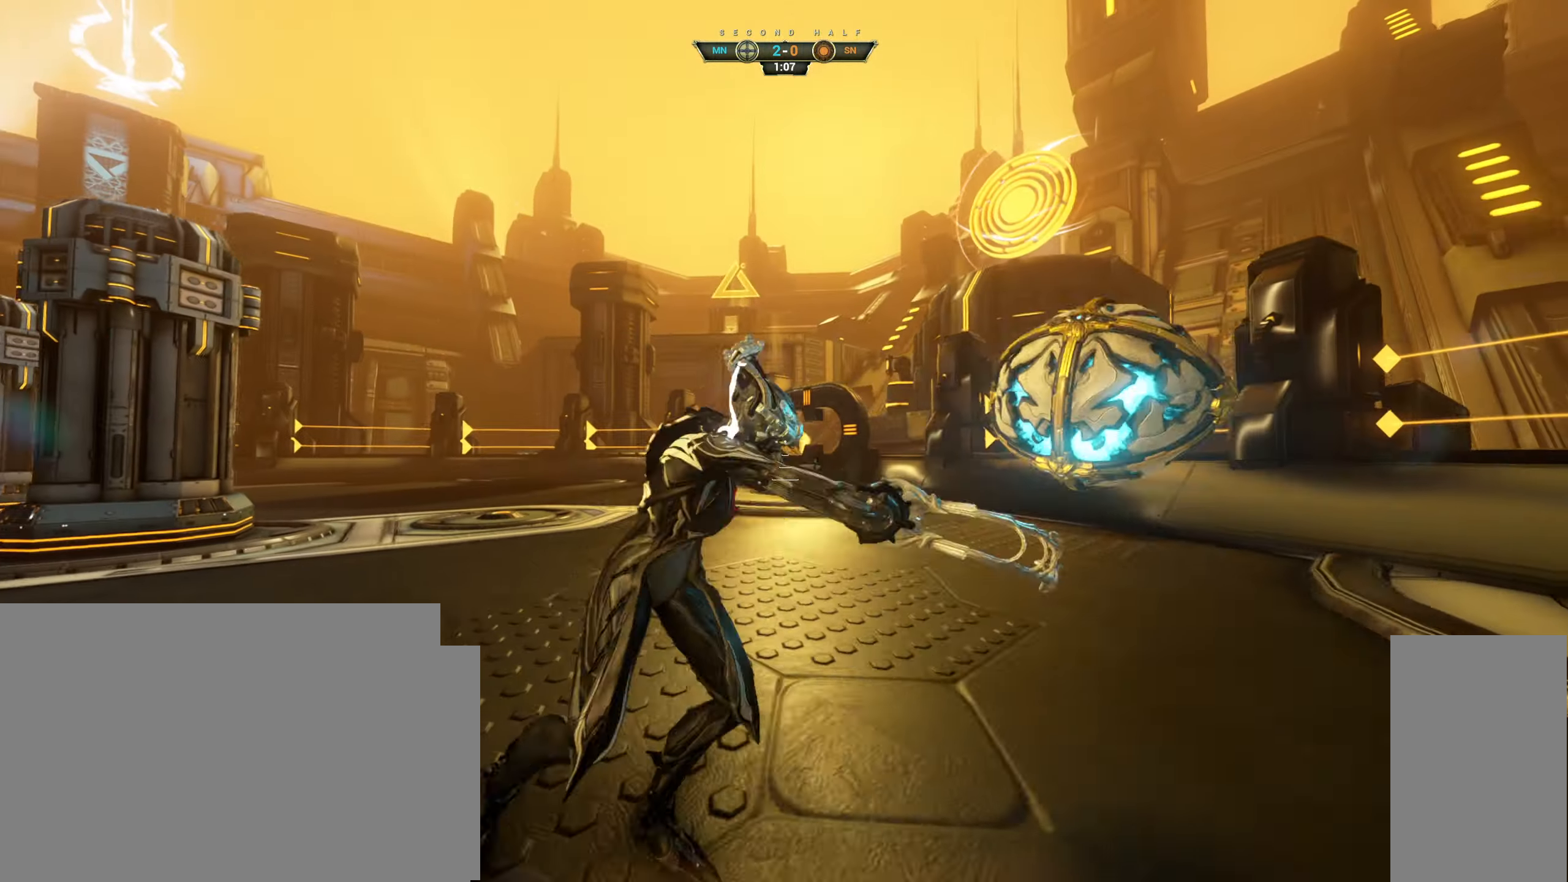
{"keys": ["a"], "mouse": [], "events": [[217, "d", "up"], [284, "a", "down"], [350, "w", "up"]]}
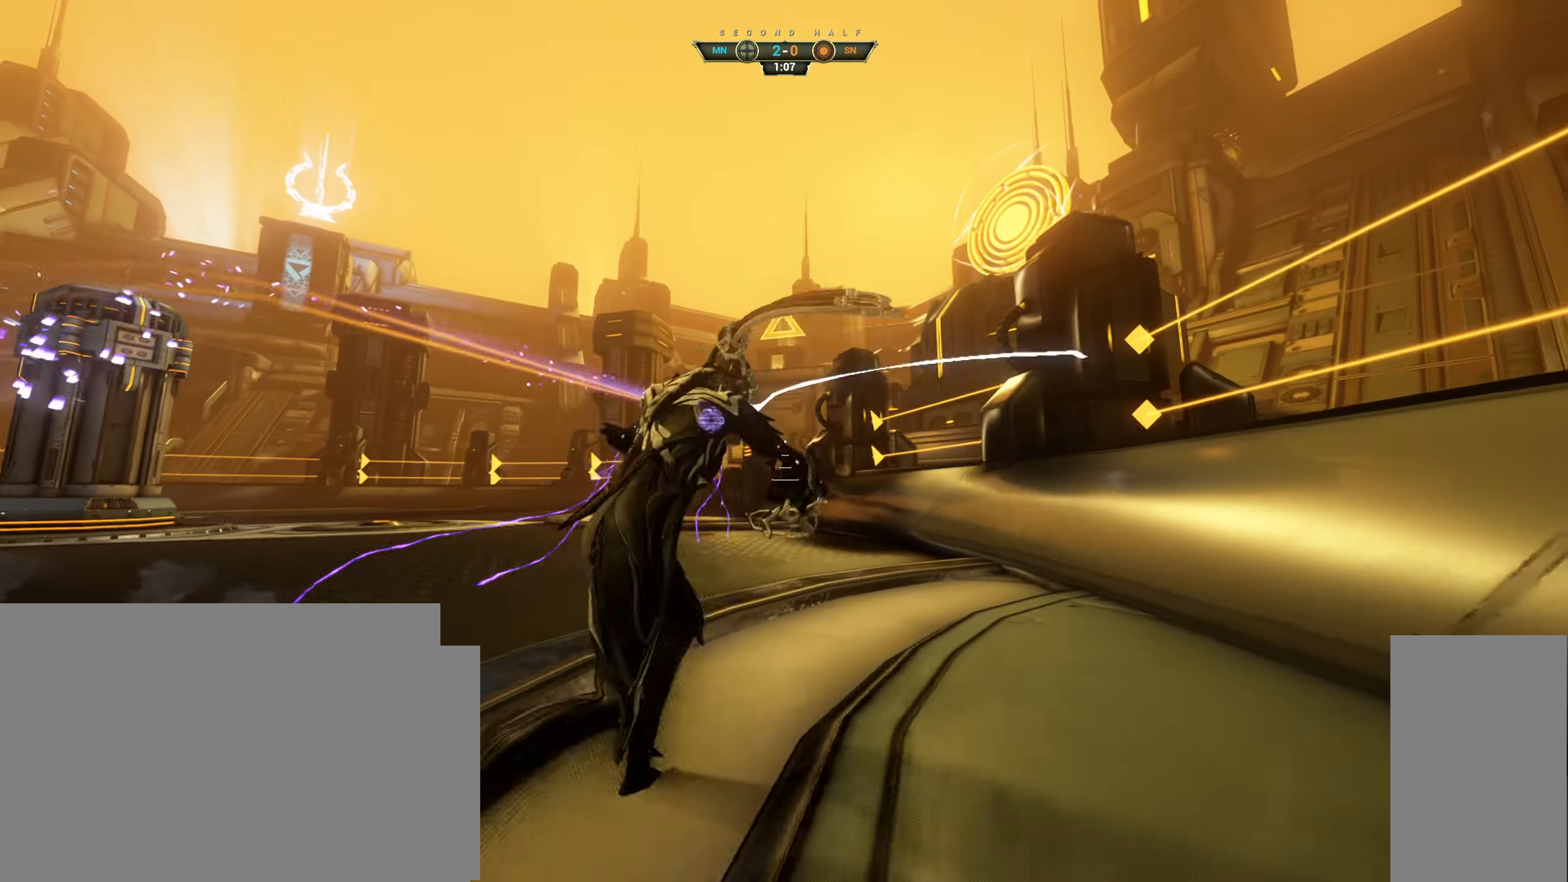
{"keys": ["a", "w"], "mouse": [], "events": [[450, "w", "down"]]}
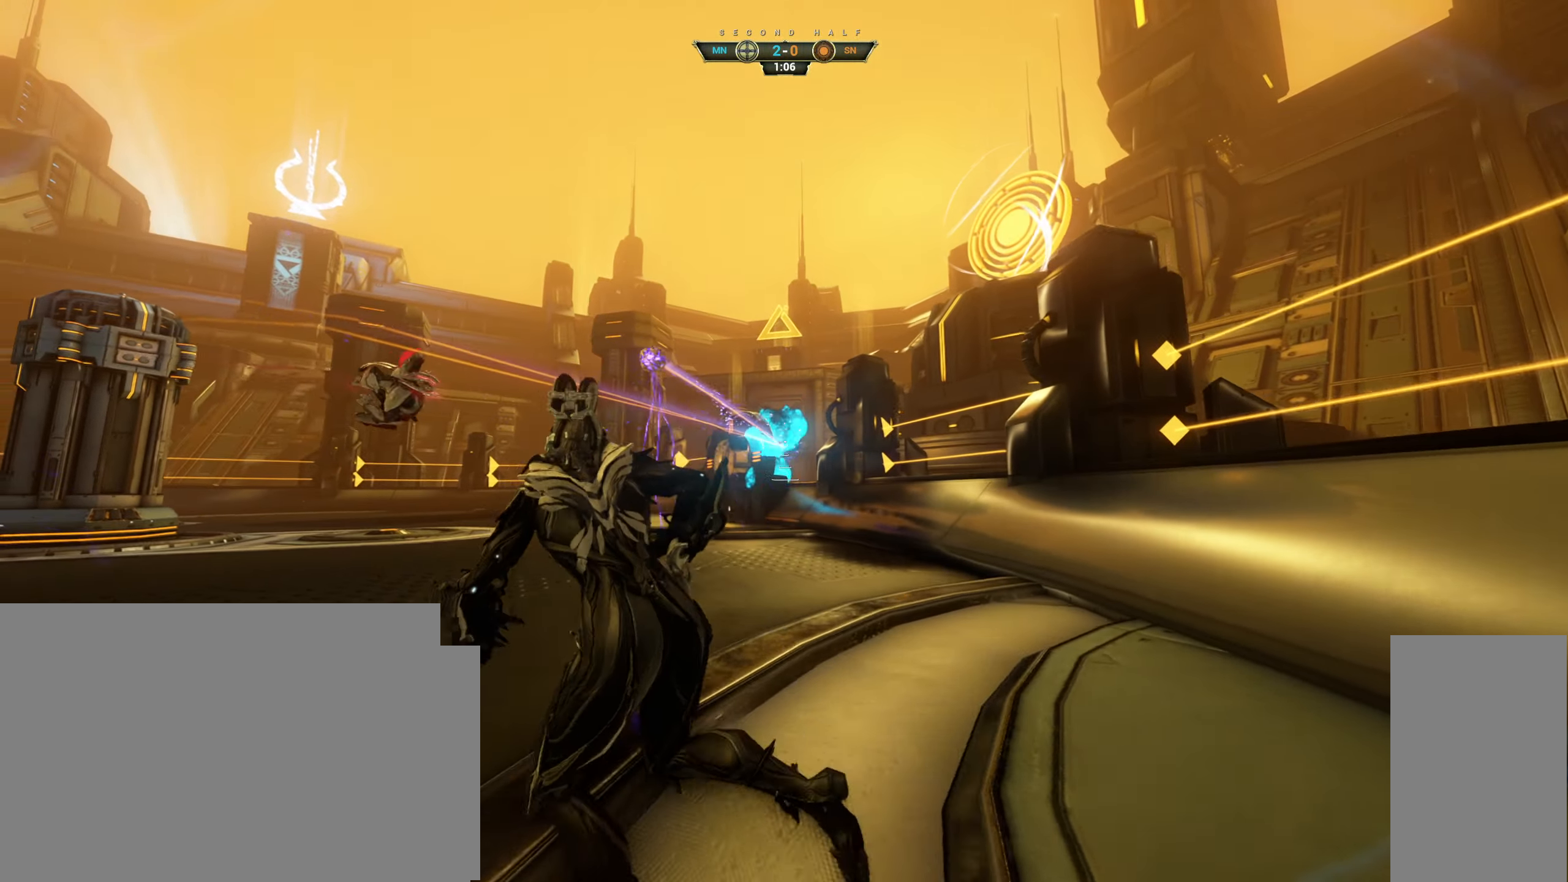
{"keys": ["a"], "mouse": [], "events": [[50, "w", "up"], [217, "w", "down"], [417, "w", "up"]]}
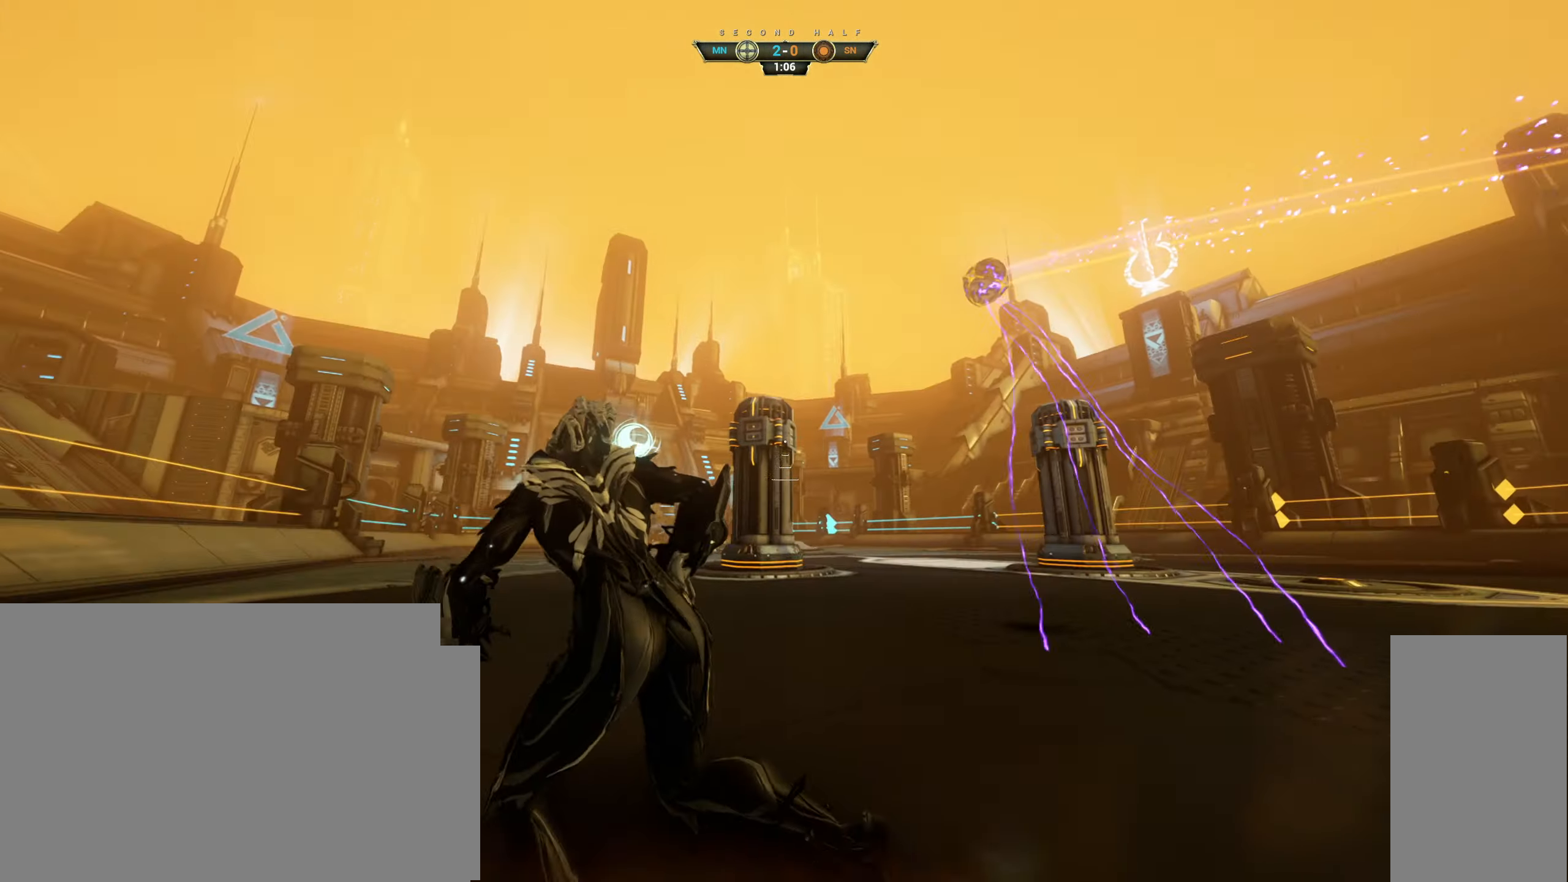
{"keys": ["a"], "mouse": [], "events": []}
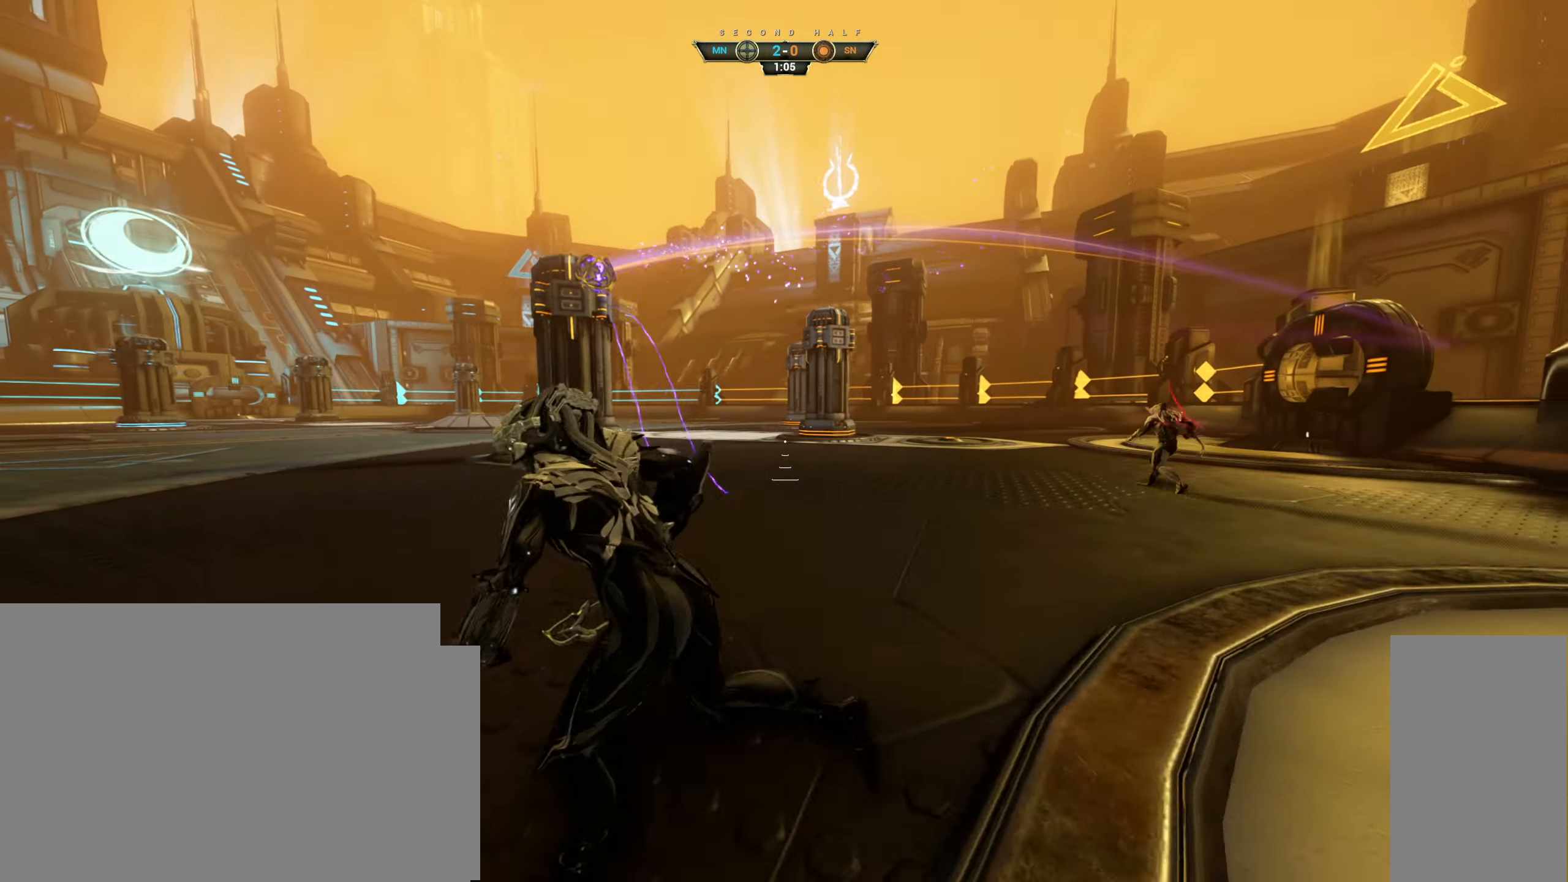
{"keys": ["a", "ctrl", "space", "w"], "mouse": [], "events": [[217, "w", "down"], [433, "ctrl", "down"], [500, "space", "down"]]}
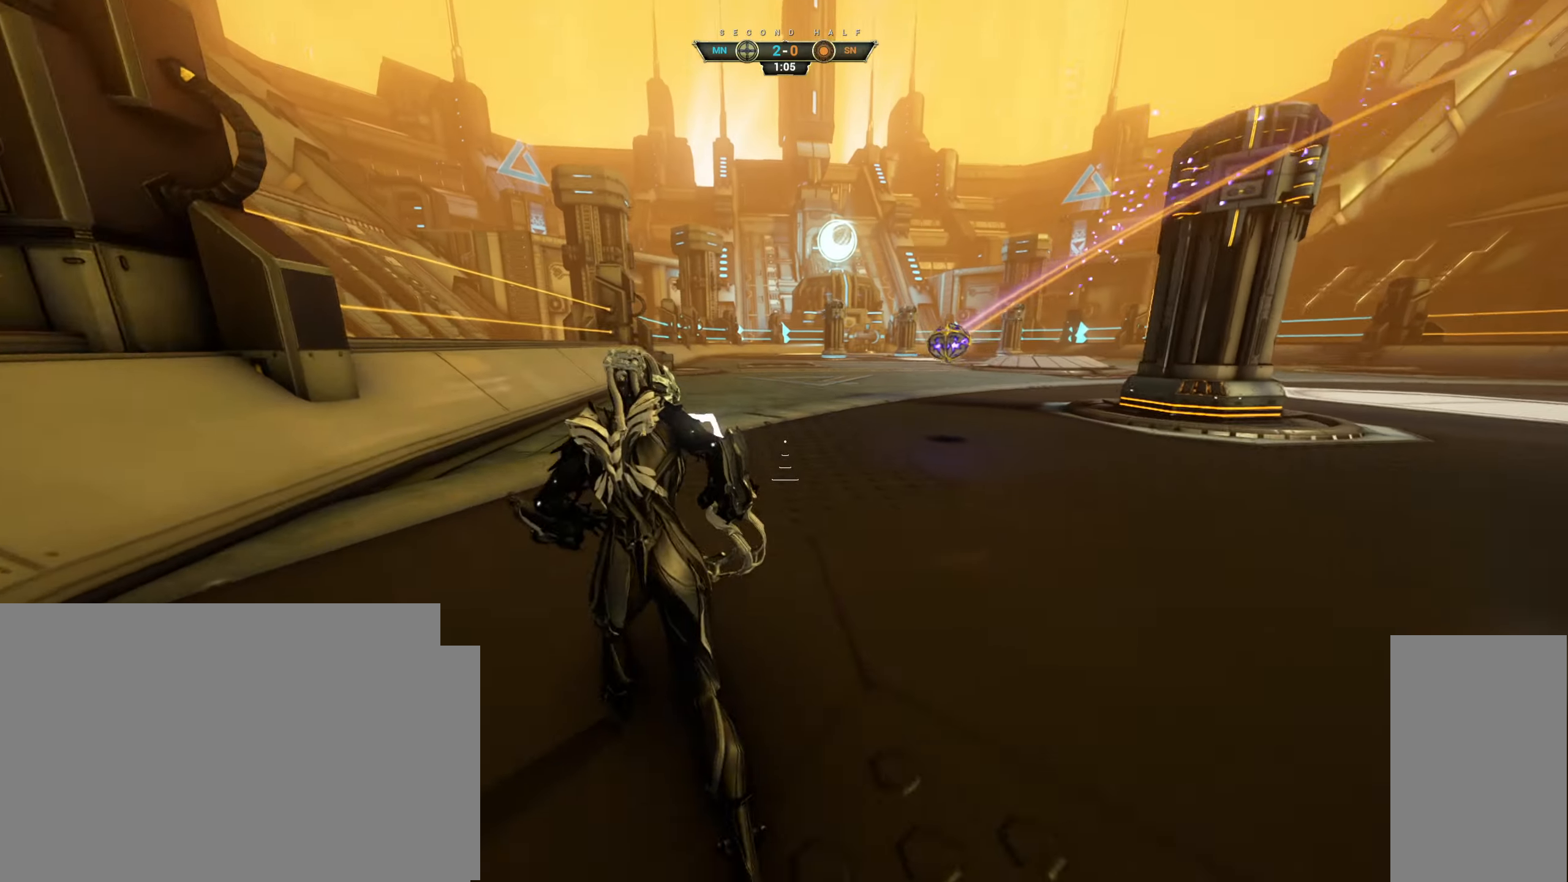
{"keys": ["space", "w"], "mouse": [], "events": [[16, "a", "up"], [100, "ctrl", "up"], [100, "space", "up"], [150, "mouse_right", "down"], [266, "shift", "down"], [333, "shift", "up"], [400, "mouse_right", "up"], [433, "space", "down"]]}
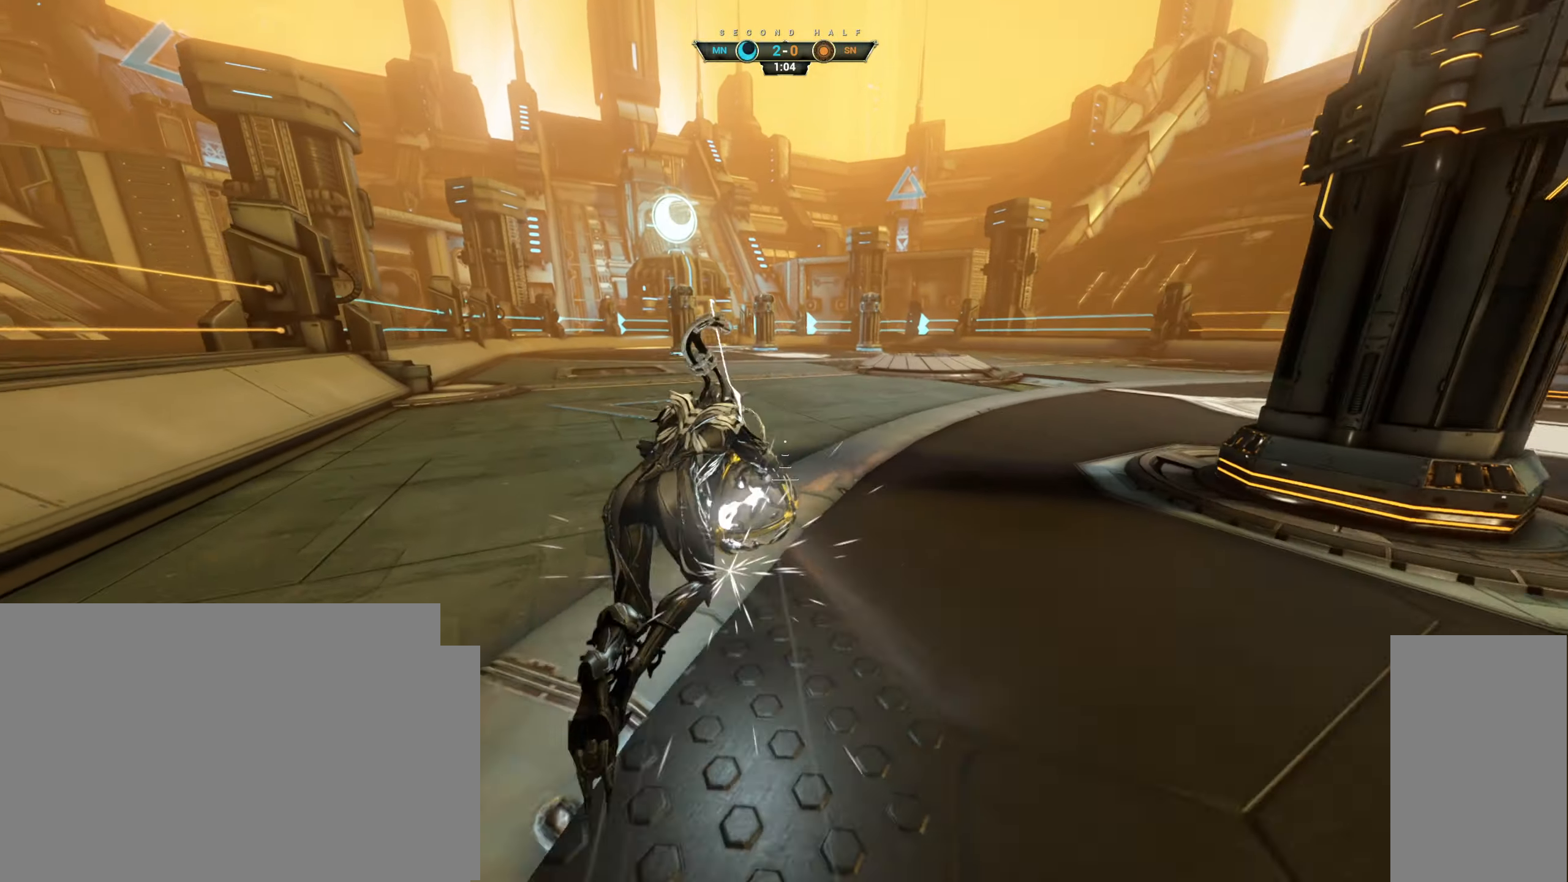
{"keys": ["w"], "mouse": [], "events": [[33, "space", "up"]]}
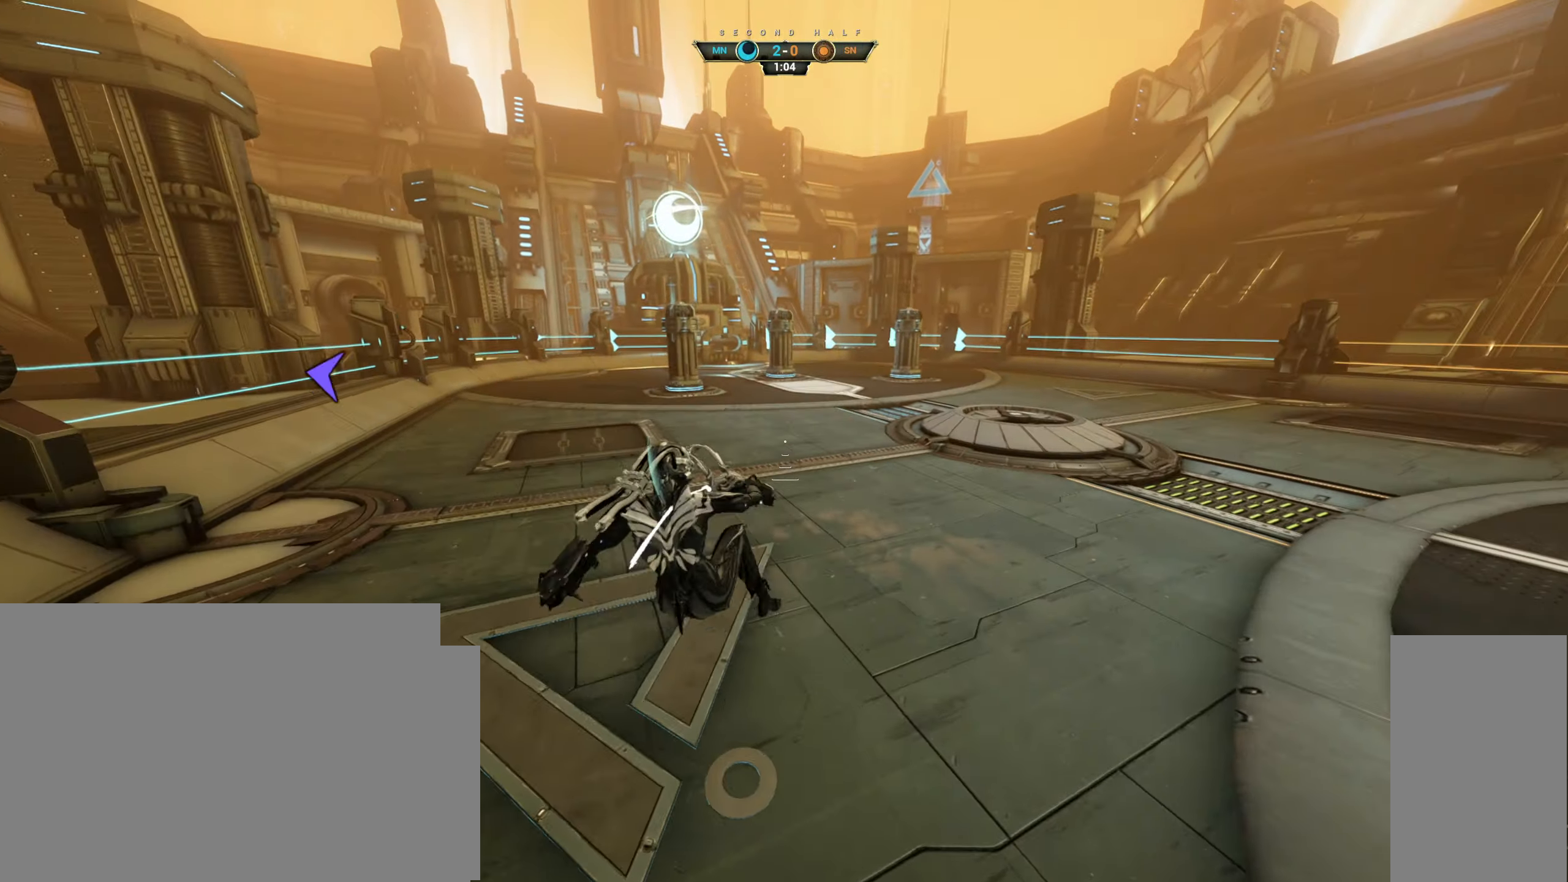
{"keys": ["w"], "mouse": [], "events": []}
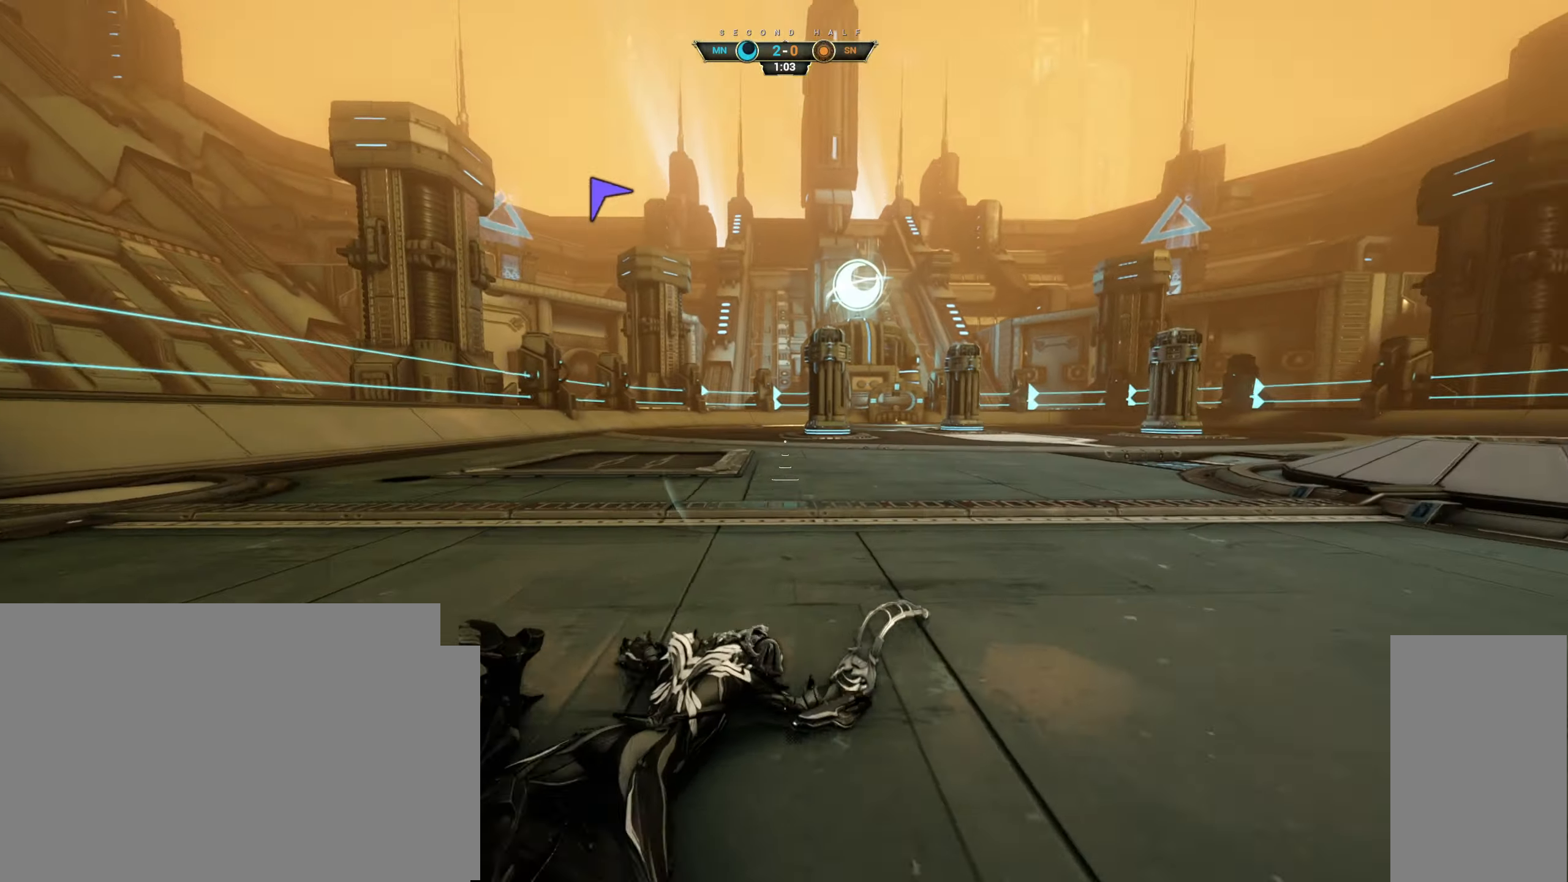
{"keys": ["w"], "mouse": [], "events": []}
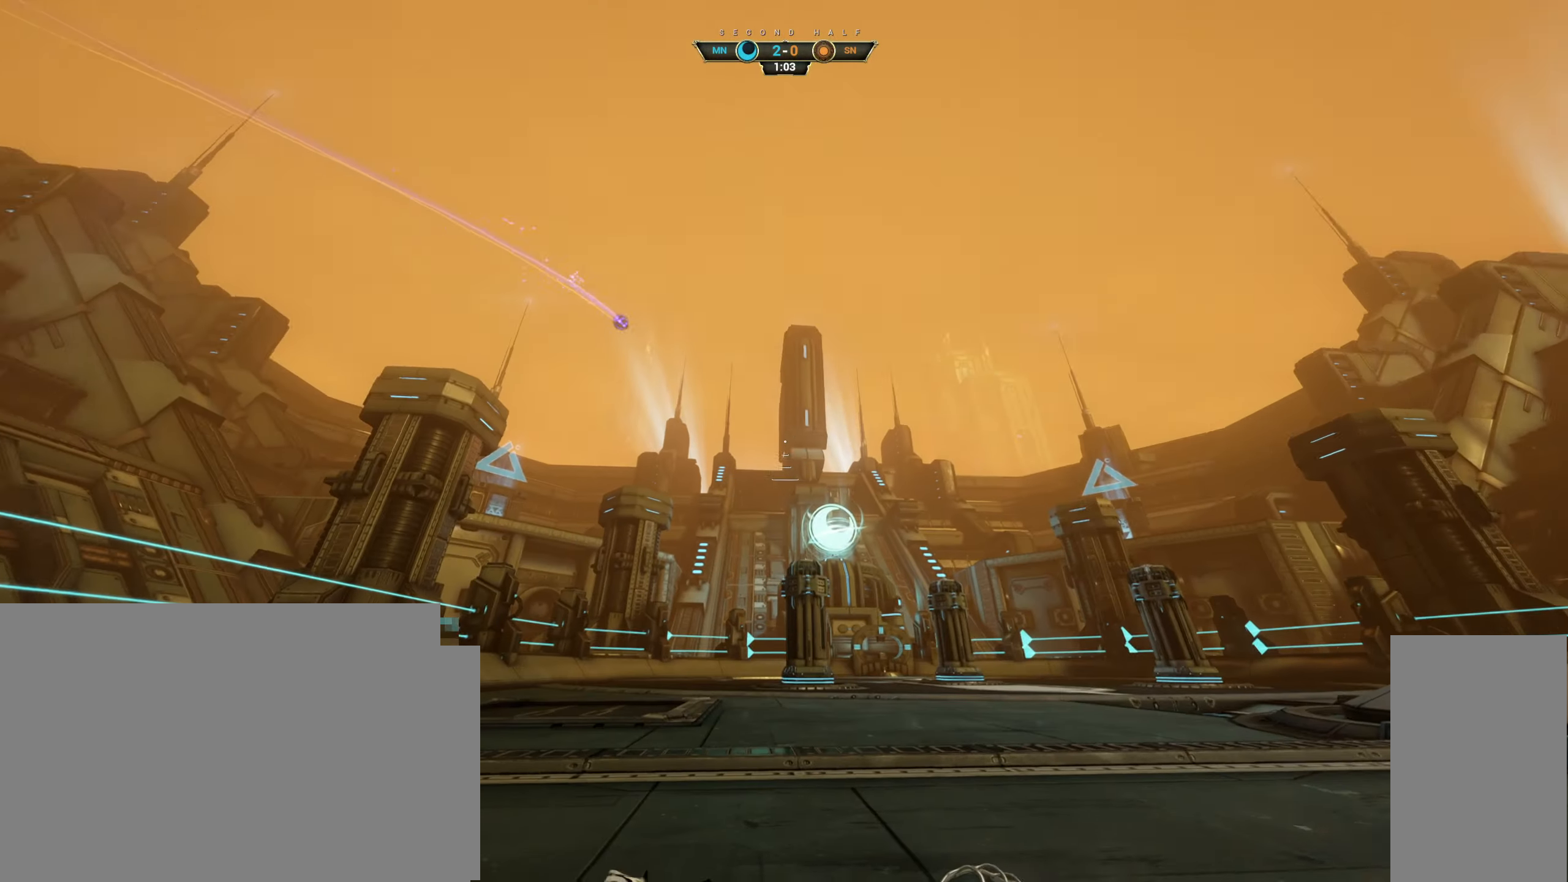
{"keys": ["w"], "mouse": [], "events": []}
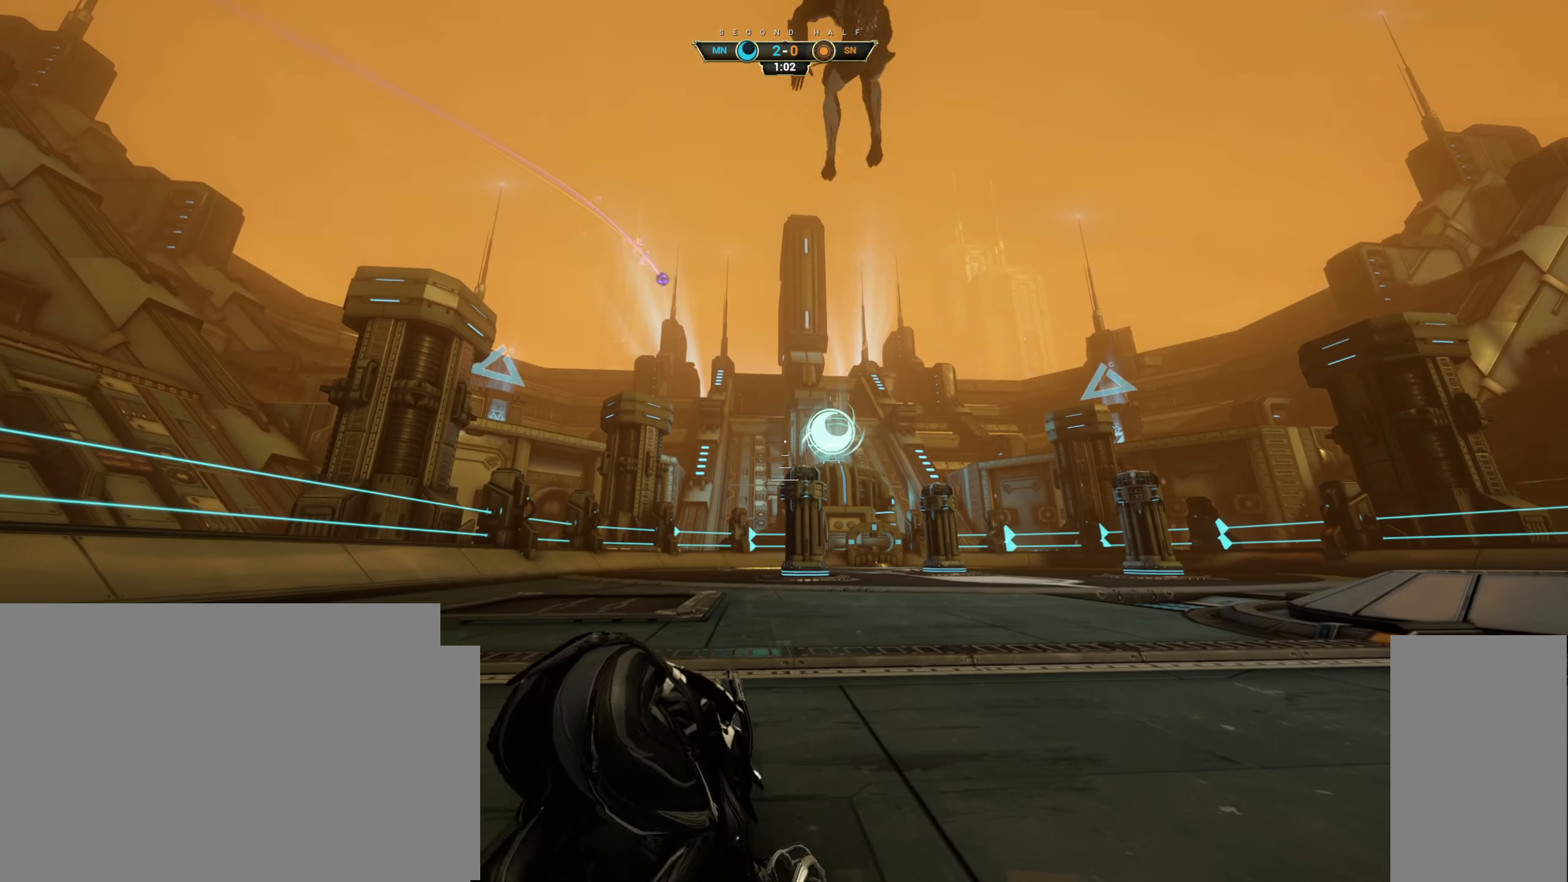
{"keys": ["ctrl", "w"], "mouse": [], "events": [[500, "ctrl", "down"]]}
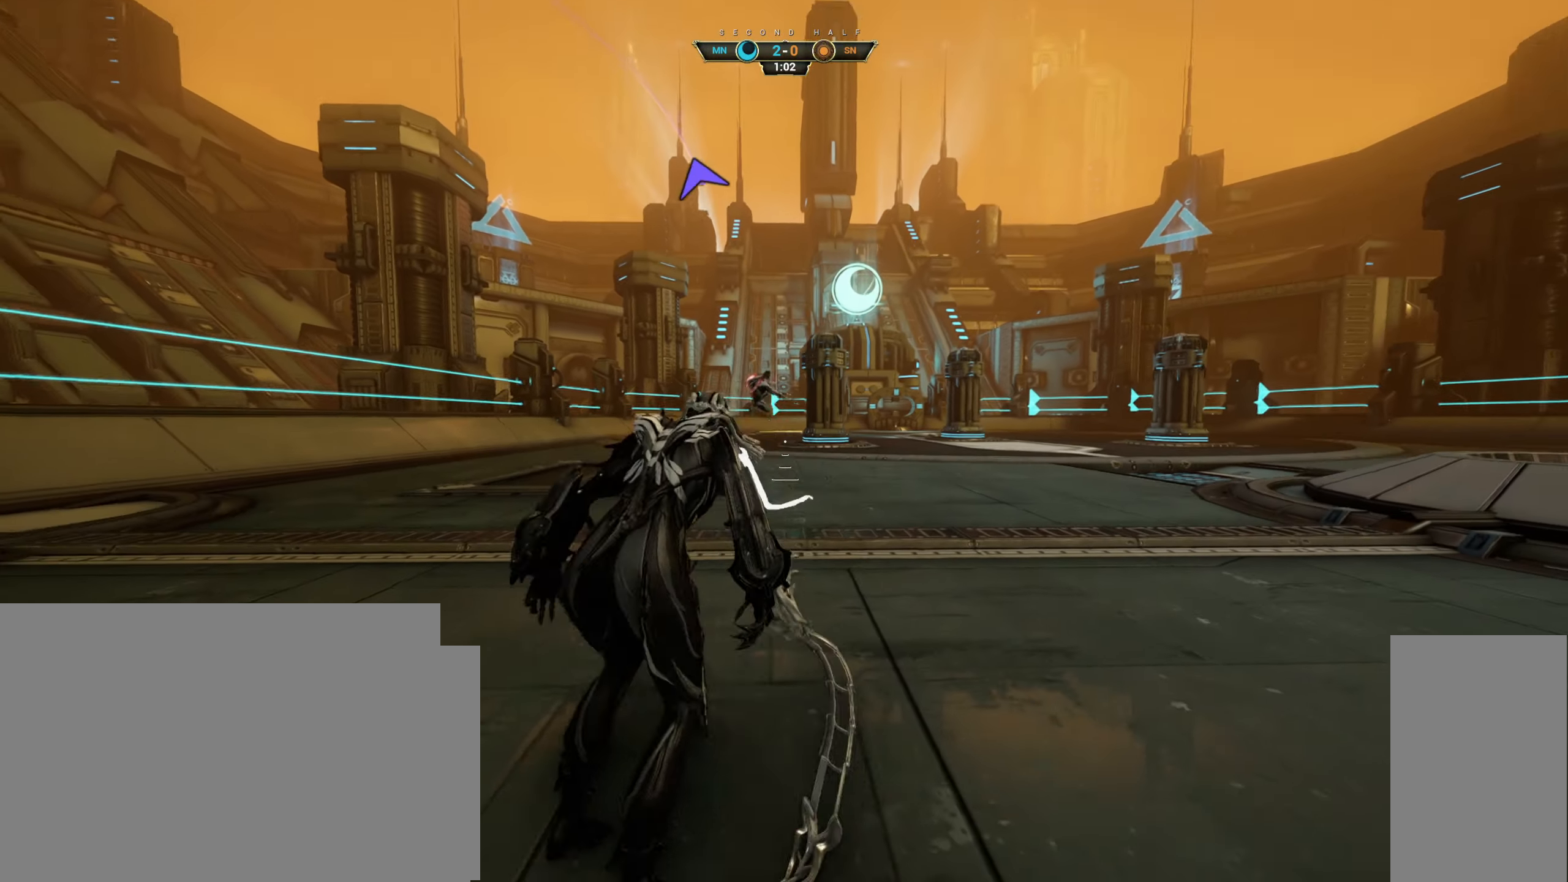
{"keys": ["w"], "mouse": [], "events": [[33, "space", "down"], [100, "ctrl", "up"], [116, "space", "up"], [183, "space", "down"], [200, "shift", "down"], [250, "shift", "up"], [266, "space", "up"]]}
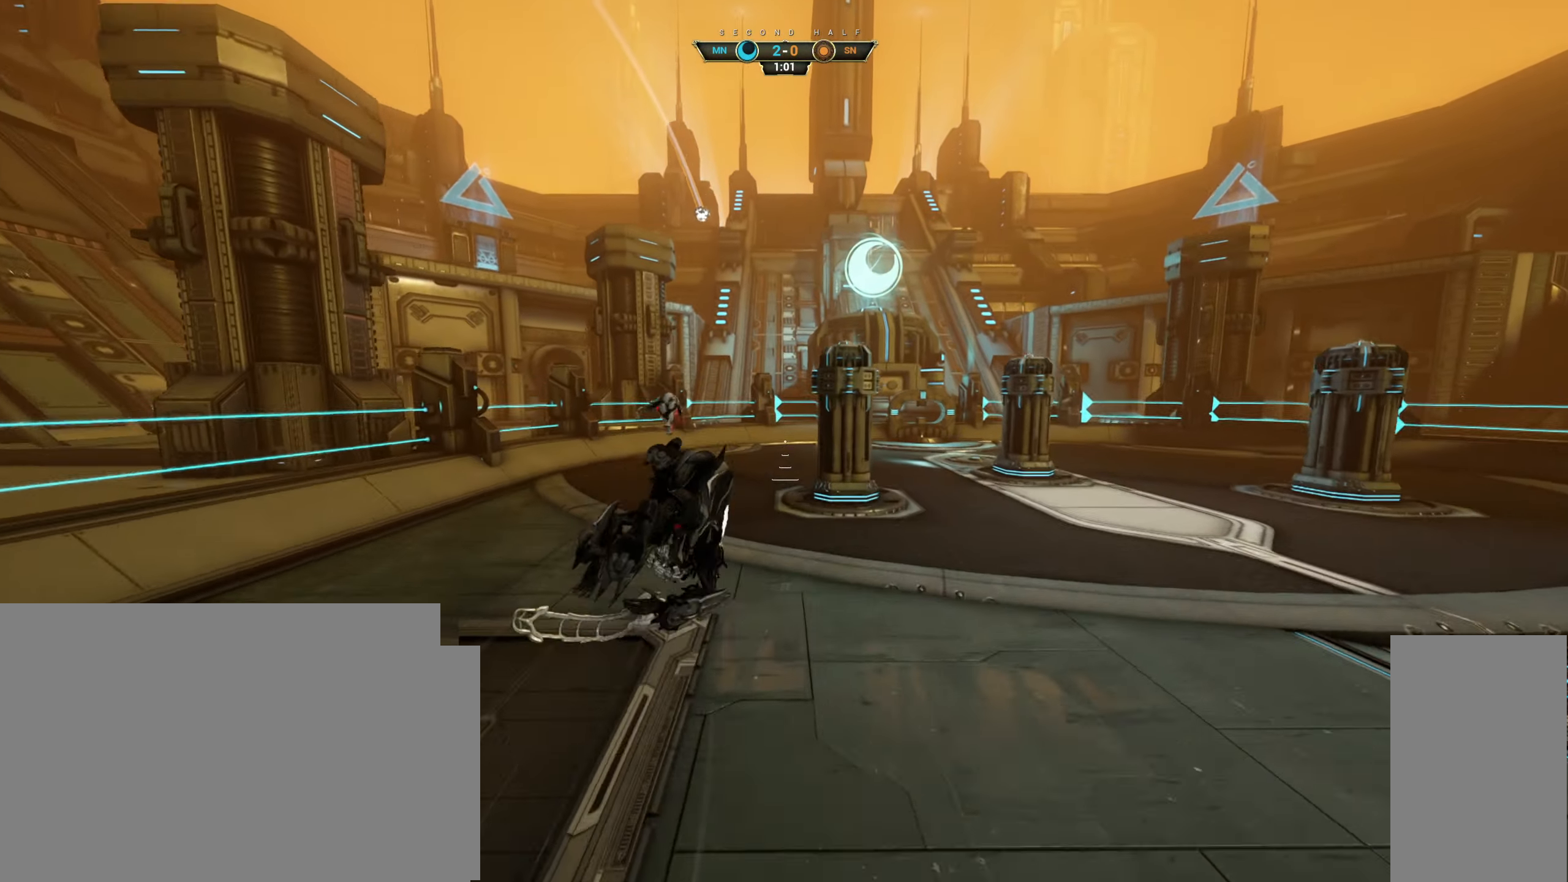
{"keys": ["a", "w"], "mouse": [], "events": [[350, "a", "down"]]}
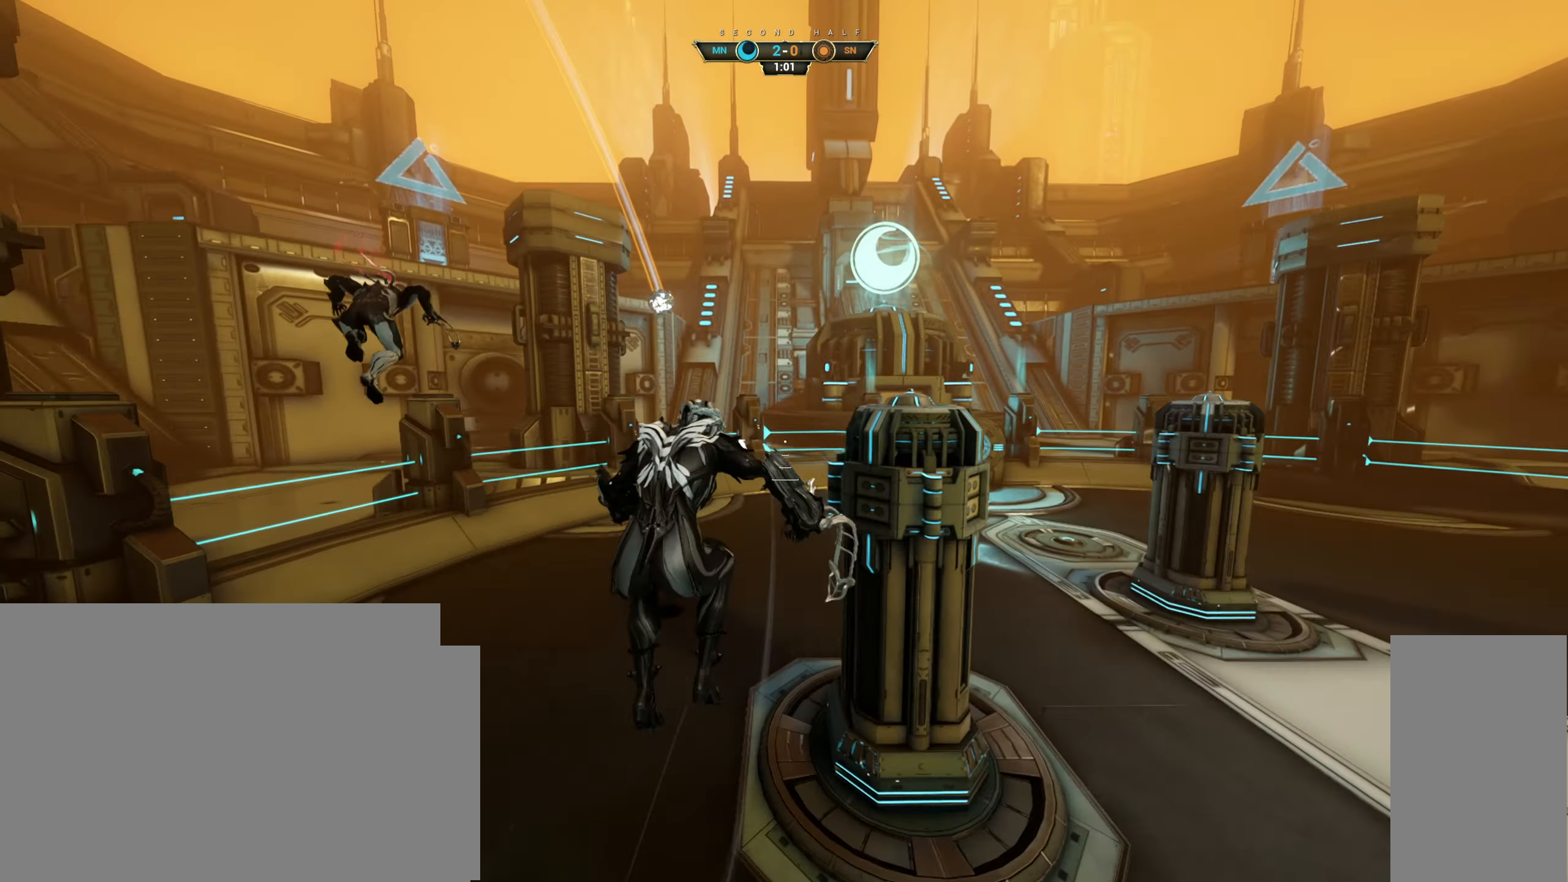
{"keys": ["a", "w"], "mouse": [], "events": [[66, "a", "up"], [200, "mouse_right", "down"], [283, "ctrl", "down"], [350, "ctrl", "up"], [416, "mouse_right", "up"], [500, "a", "down"]]}
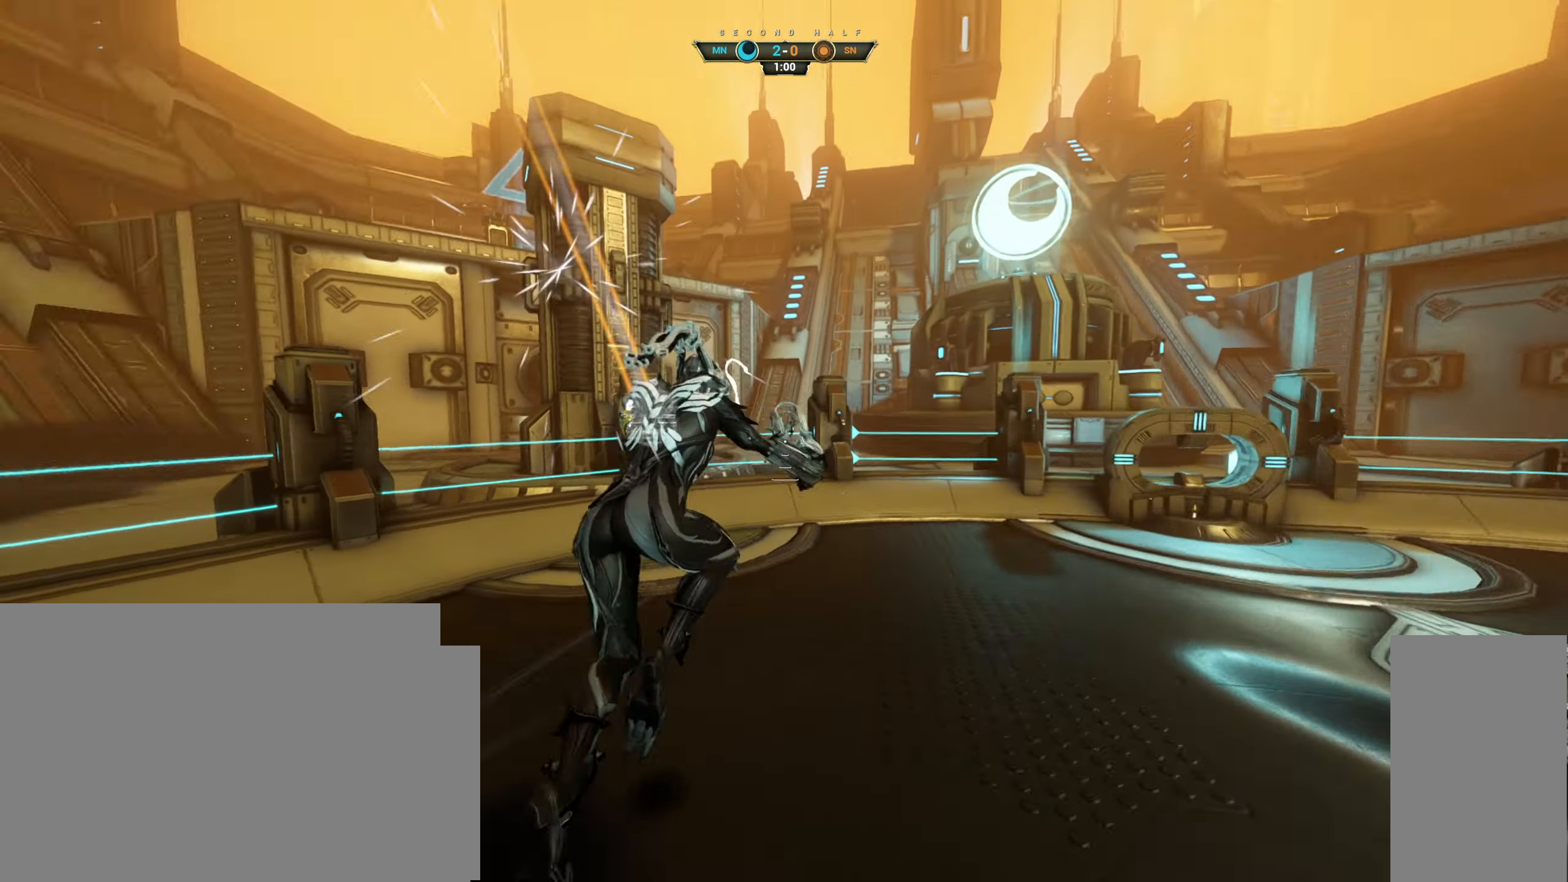
{"keys": ["w"], "mouse": [], "events": [[66, "e", "down"], [166, "a", "up"], [183, "e", "up"]]}
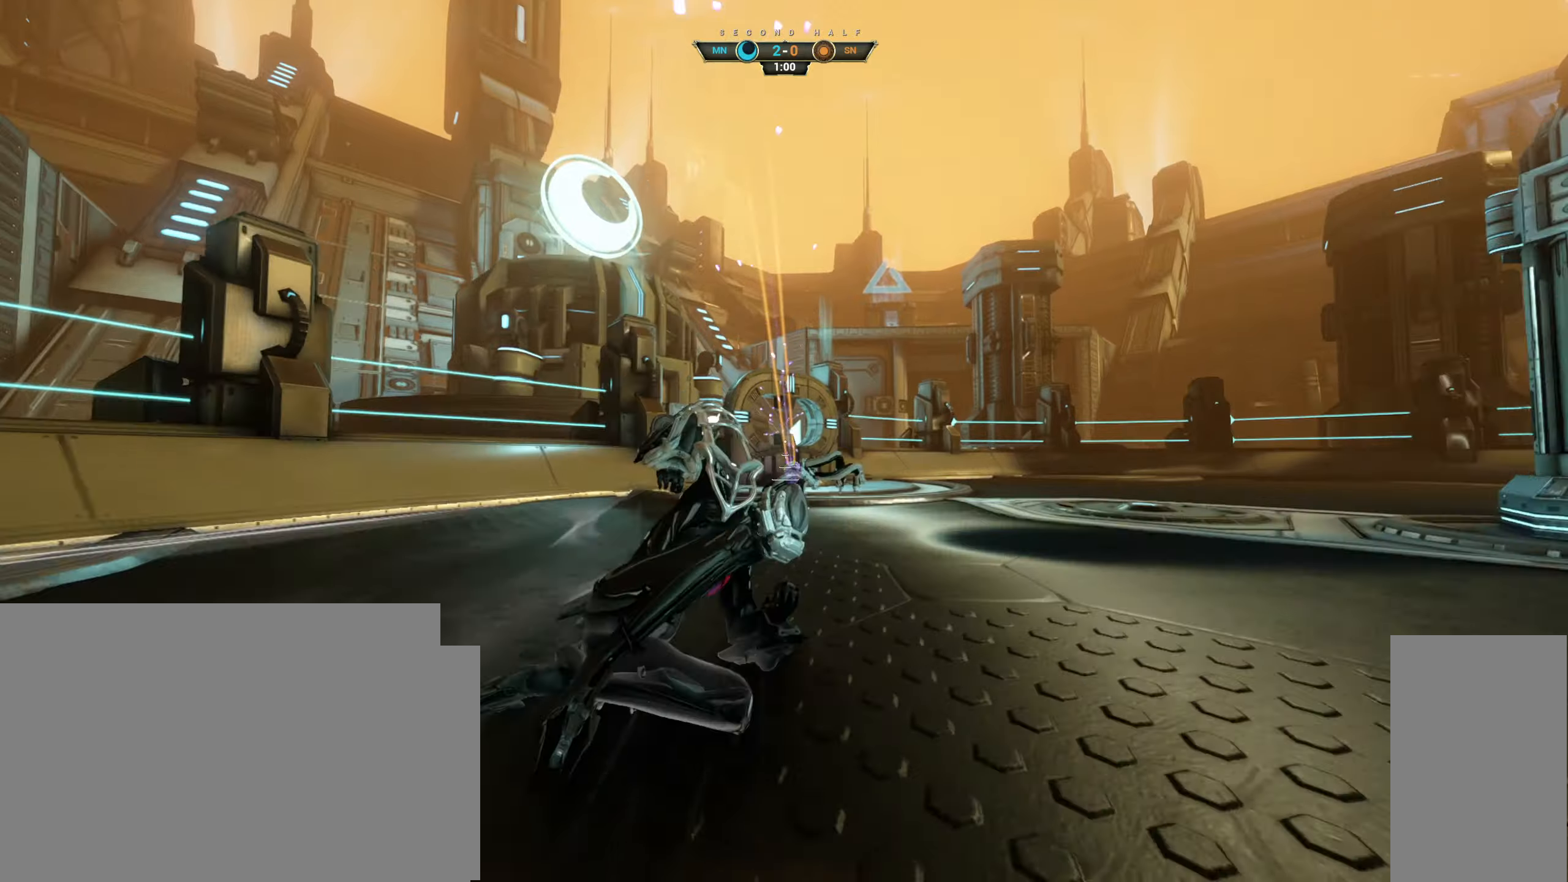
{"keys": ["ctrl", "space", "w"], "mouse": [], "events": [[400, "ctrl", "down"], [450, "space", "down"]]}
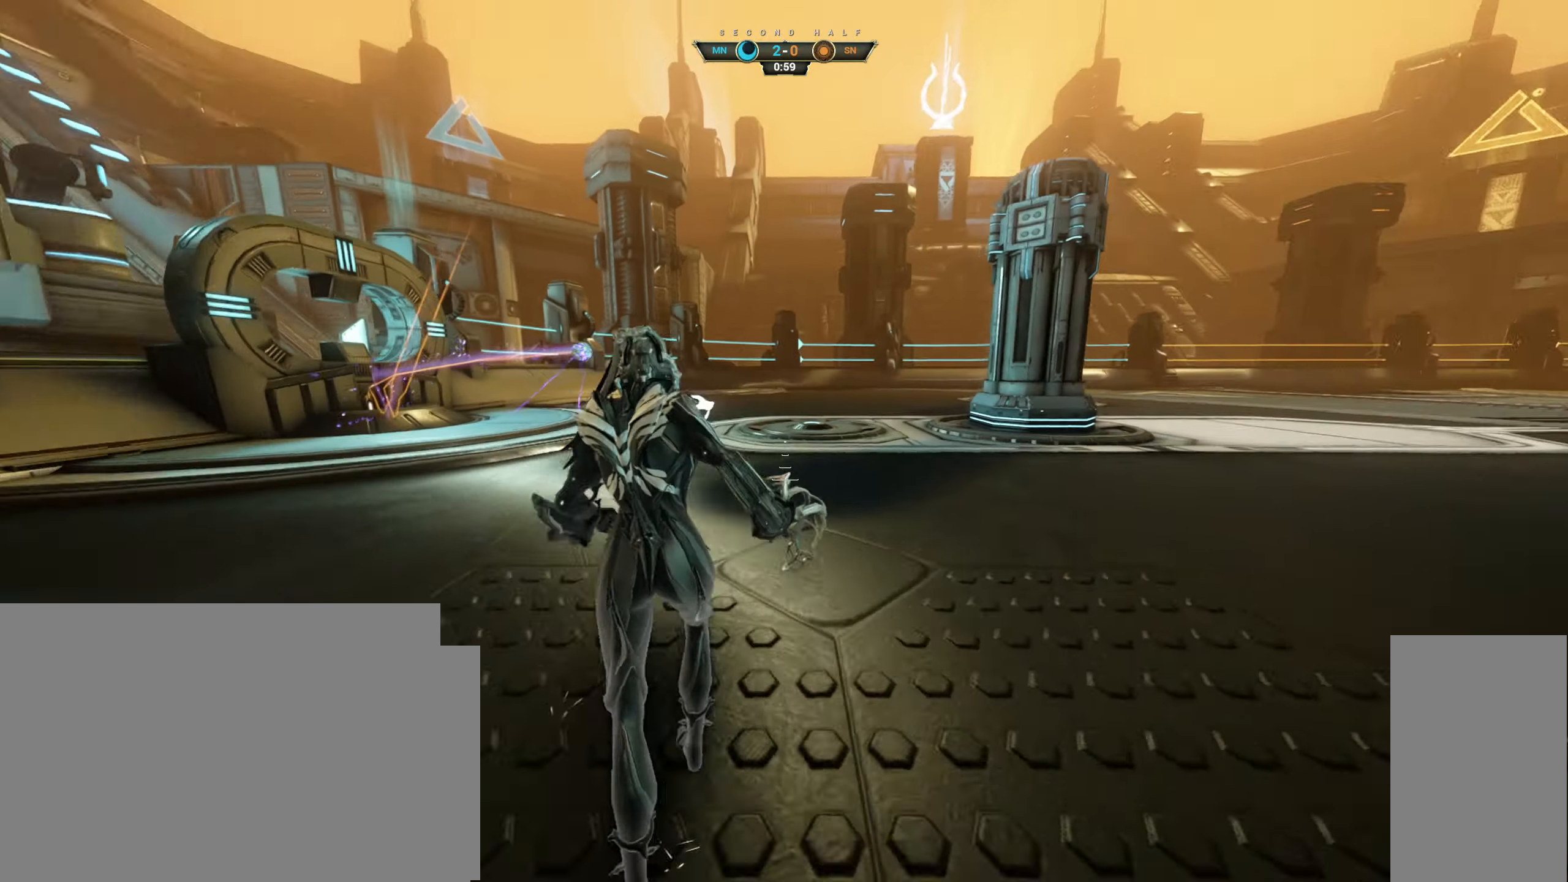
{"keys": ["d", "w"], "mouse": [], "events": [[17, "space", "up"], [100, "space", "down"], [150, "ctrl", "up"], [183, "space", "up"], [300, "mouse_right", "down"], [400, "d", "down"], [417, "mouse_right", "up"]]}
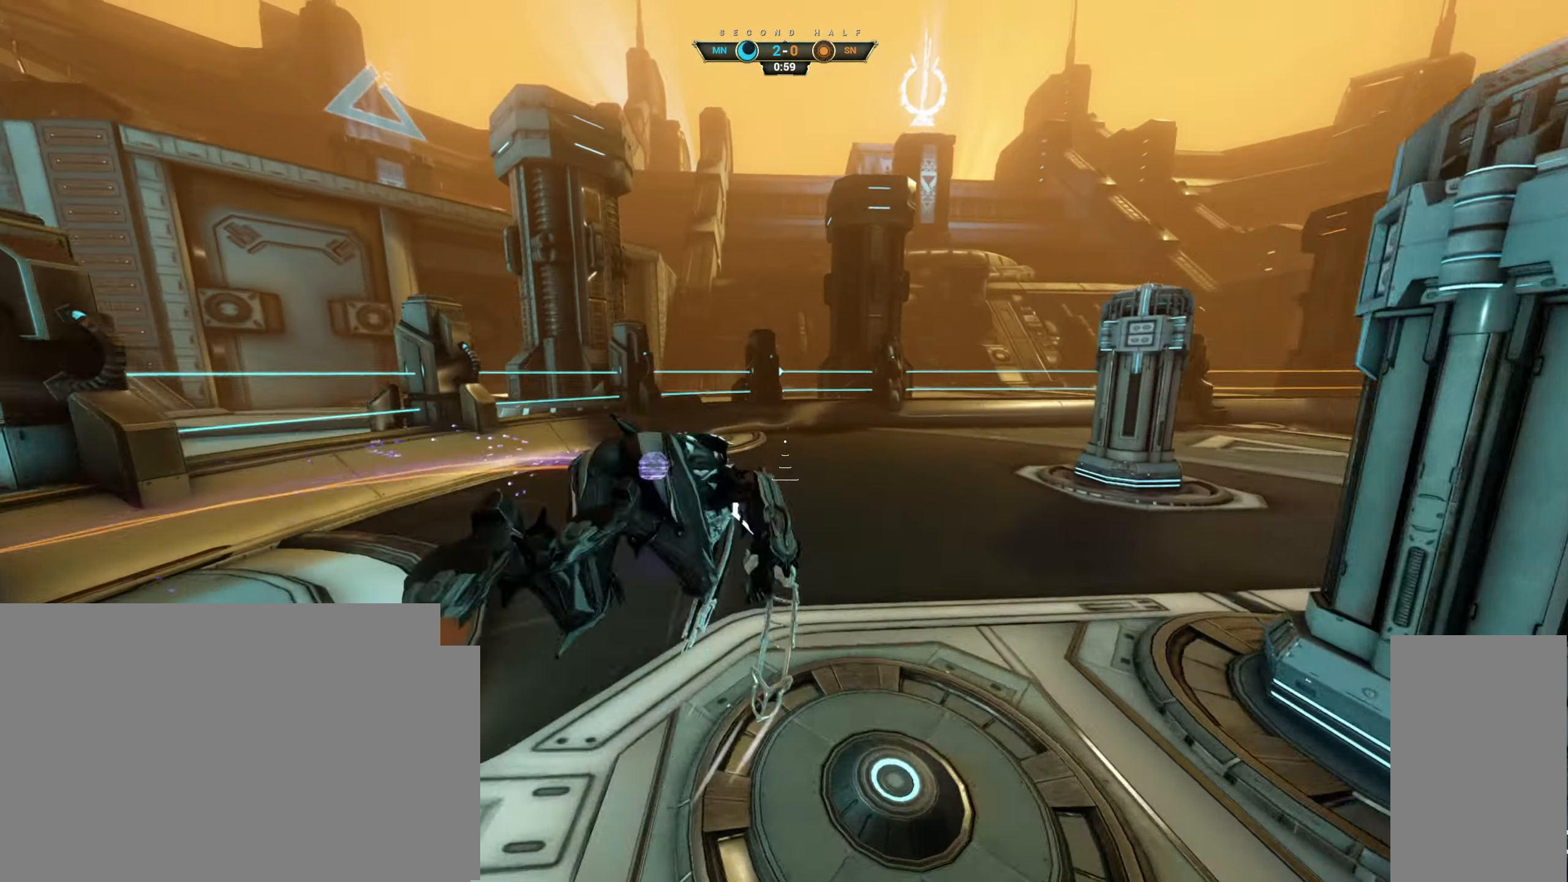
{"keys": ["w"], "mouse": ["left"], "events": [[67, "d", "up"], [217, "mouse_right", "down"], [283, "ctrl", "down"], [333, "mouse_right", "up"], [350, "ctrl", "up"], [433, "mouse_left", "down"]]}